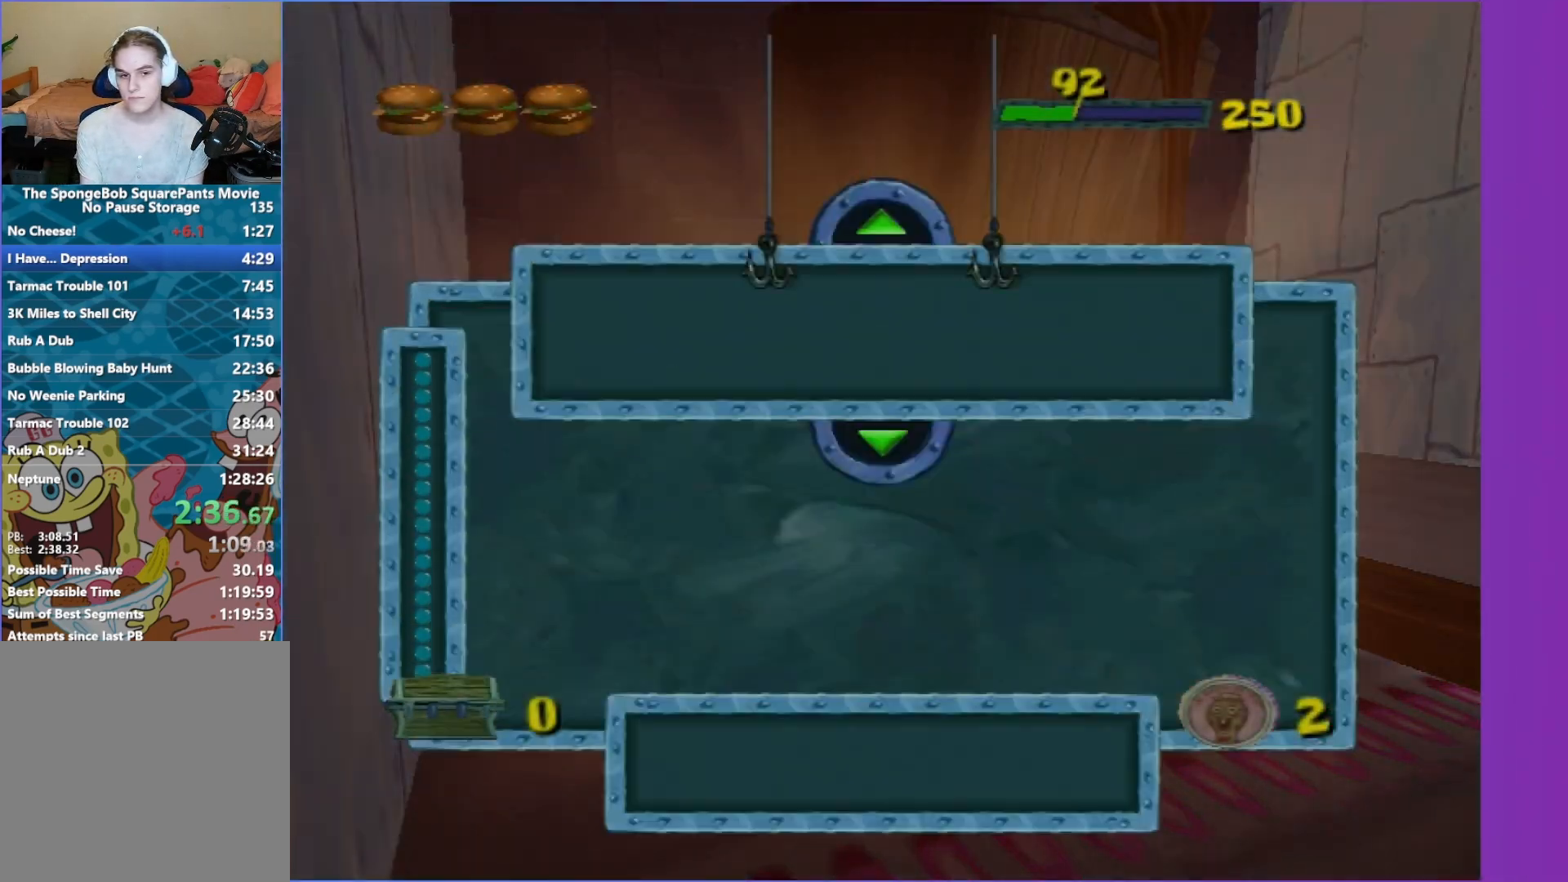
Gameplay with a controller (Xbox layout); each line is a JSON object with the inputs held at the frame after it. "events" lists button and stick changes between this image and that frame as [ms after this image, input, new state], when the widget could be followed in between. Not read: L3 R3.
{"buttons": [], "left_stick": "center", "right_stick": "center", "events": []}
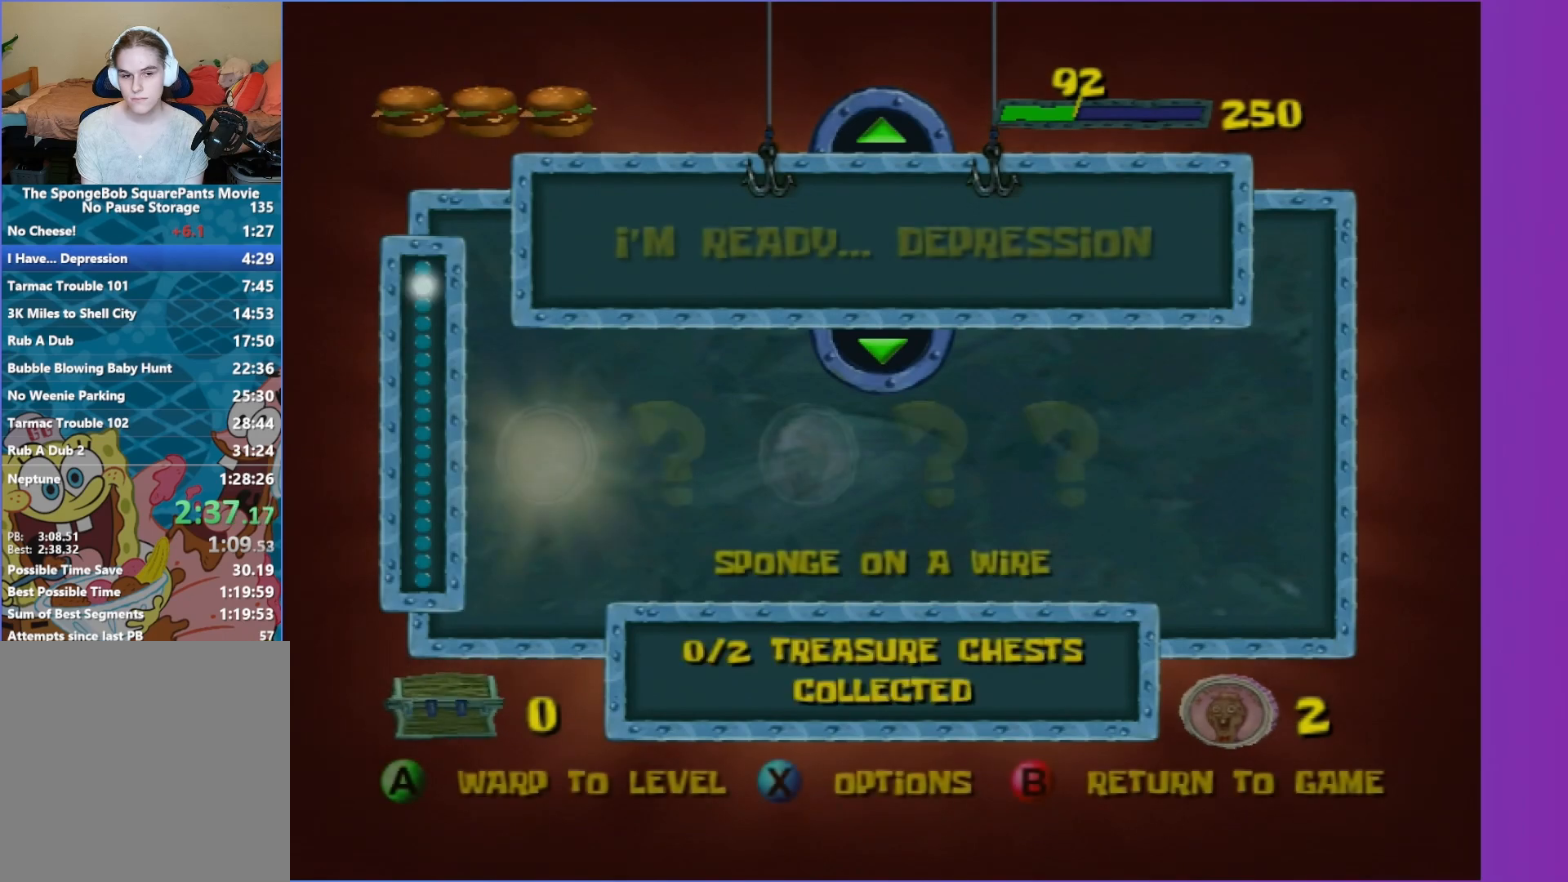
{"buttons": [], "left_stick": "center", "right_stick": "center", "events": [[67, "DPAD_RIGHT", "down"], [133, "DPAD_RIGHT", "up"], [133, "right_stick", "right"], [233, "right_stick", "center"], [333, "A", "down"], [433, "A", "up"]]}
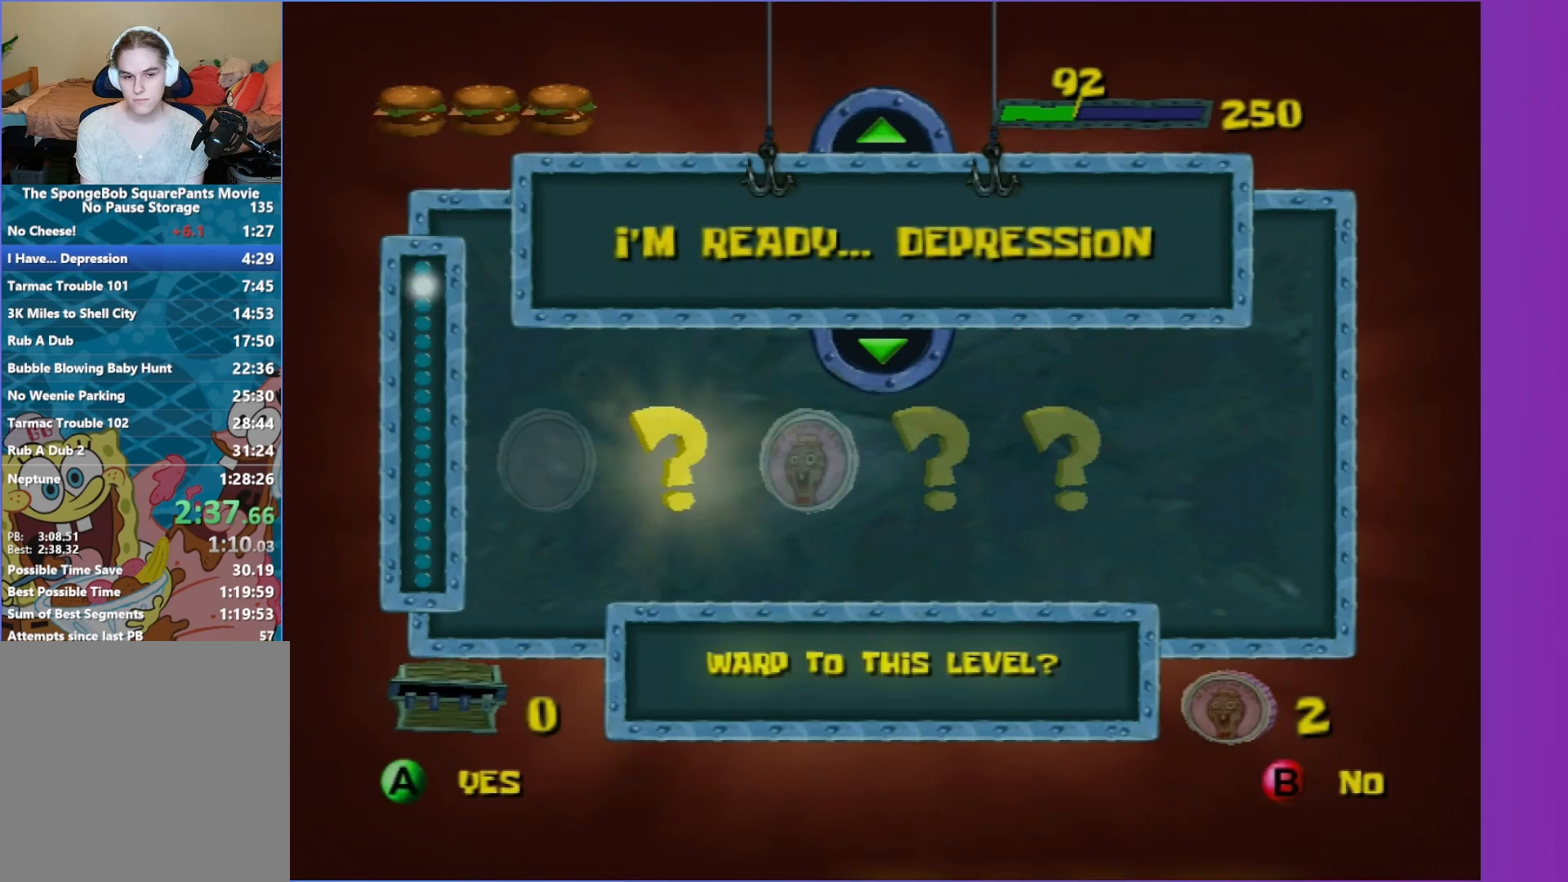
{"buttons": [], "left_stick": "center", "right_stick": "center", "events": [[217, "DPAD_RIGHT", "down"], [300, "DPAD_RIGHT", "up"], [400, "A", "down"], [500, "A", "up"]]}
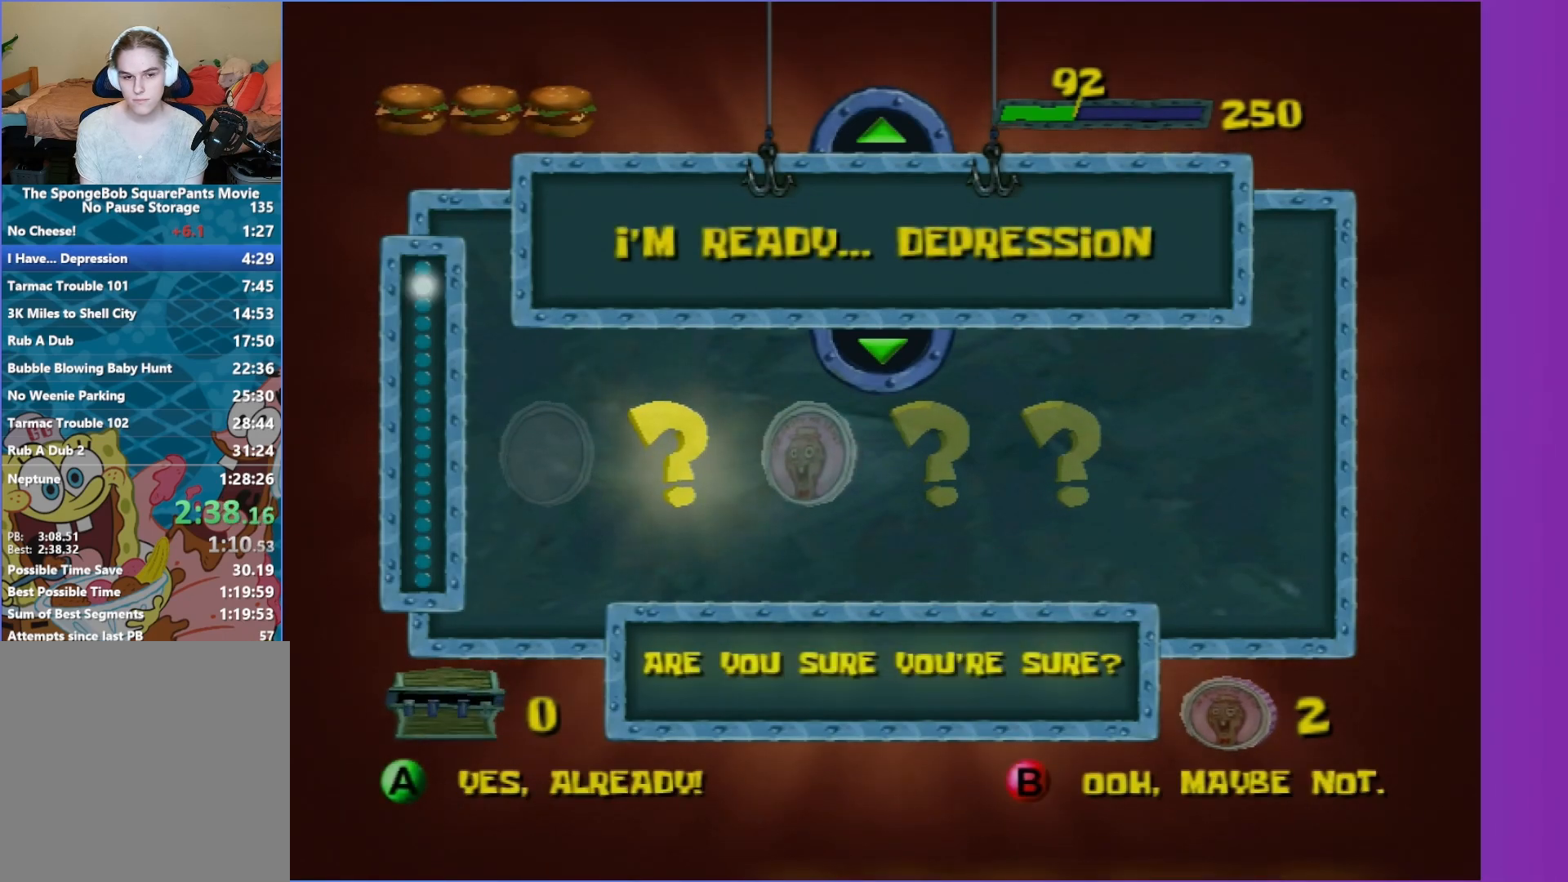
{"buttons": ["A"], "left_stick": "center", "right_stick": "center", "events": [[150, "B", "down"], [233, "B", "up"], [350, "DPAD_RIGHT", "down"], [417, "DPAD_RIGHT", "up"], [500, "A", "down"]]}
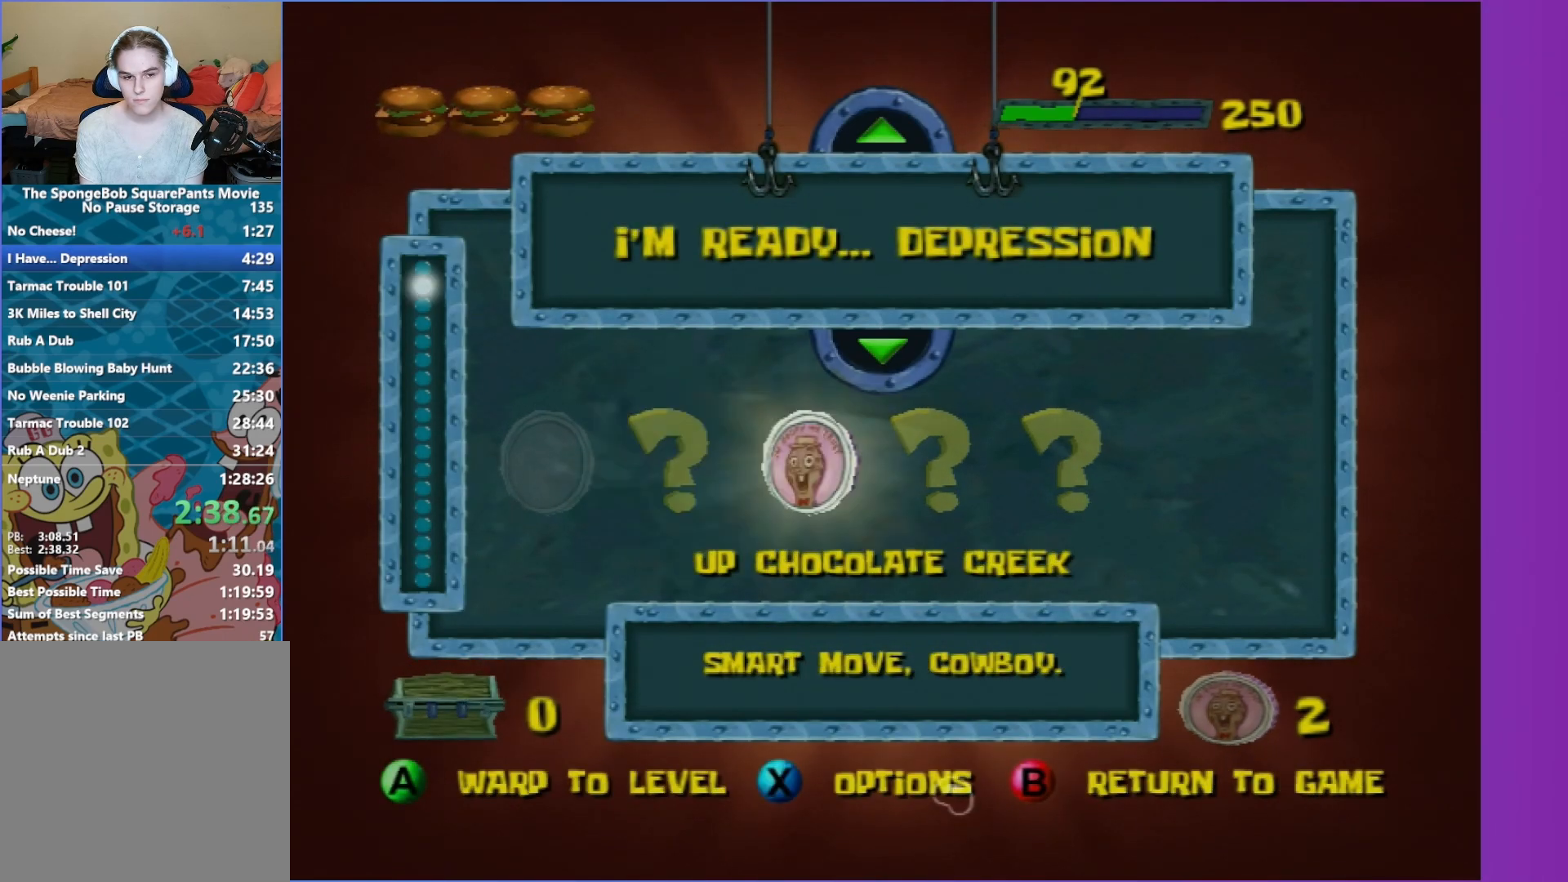
{"buttons": [], "left_stick": "center", "right_stick": "center", "events": [[117, "A", "up"], [233, "A", "down"], [317, "A", "up"], [400, "A", "down"], [450, "A", "up"]]}
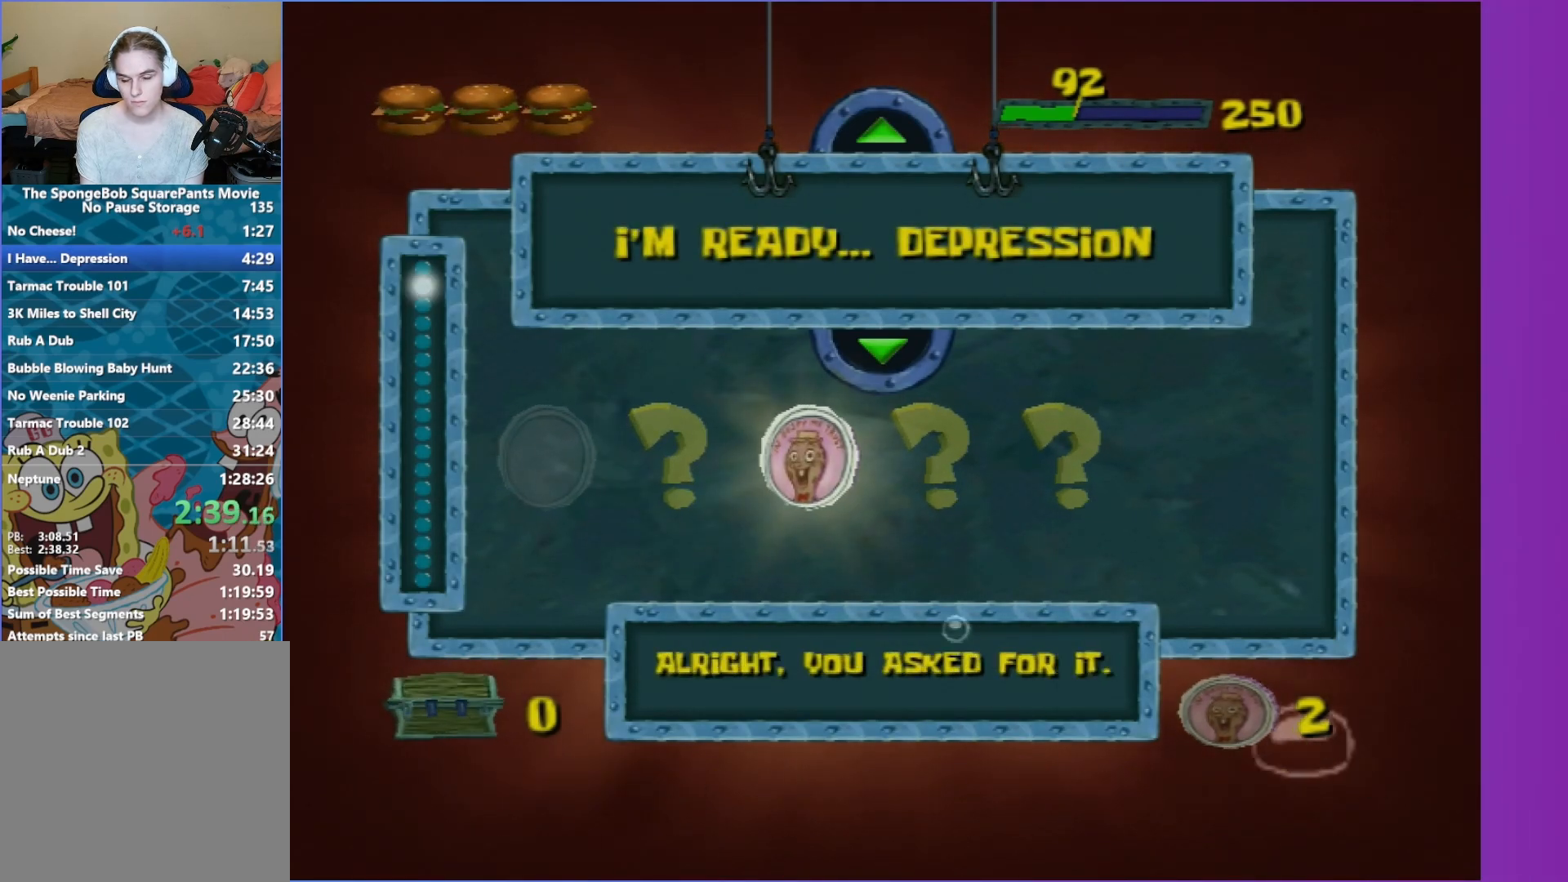
{"buttons": [], "left_stick": "center", "right_stick": "center", "events": [[33, "A", "down"], [133, "A", "up"], [167, "A", "down"], [267, "A", "up"], [317, "A", "down"], [433, "A", "up"]]}
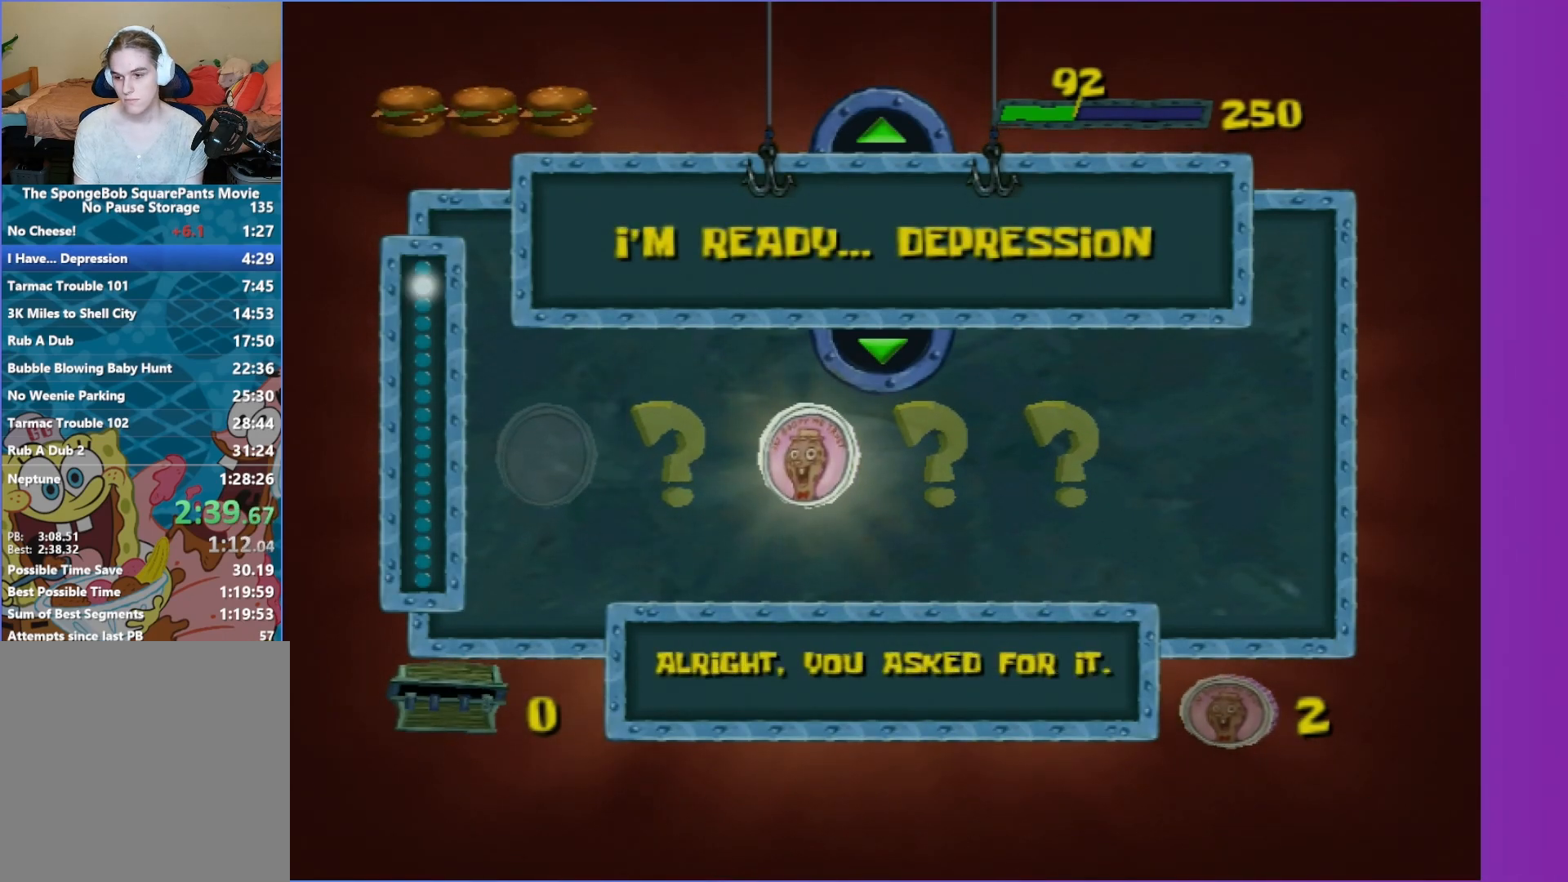
{"buttons": [], "left_stick": "center", "right_stick": "center", "events": []}
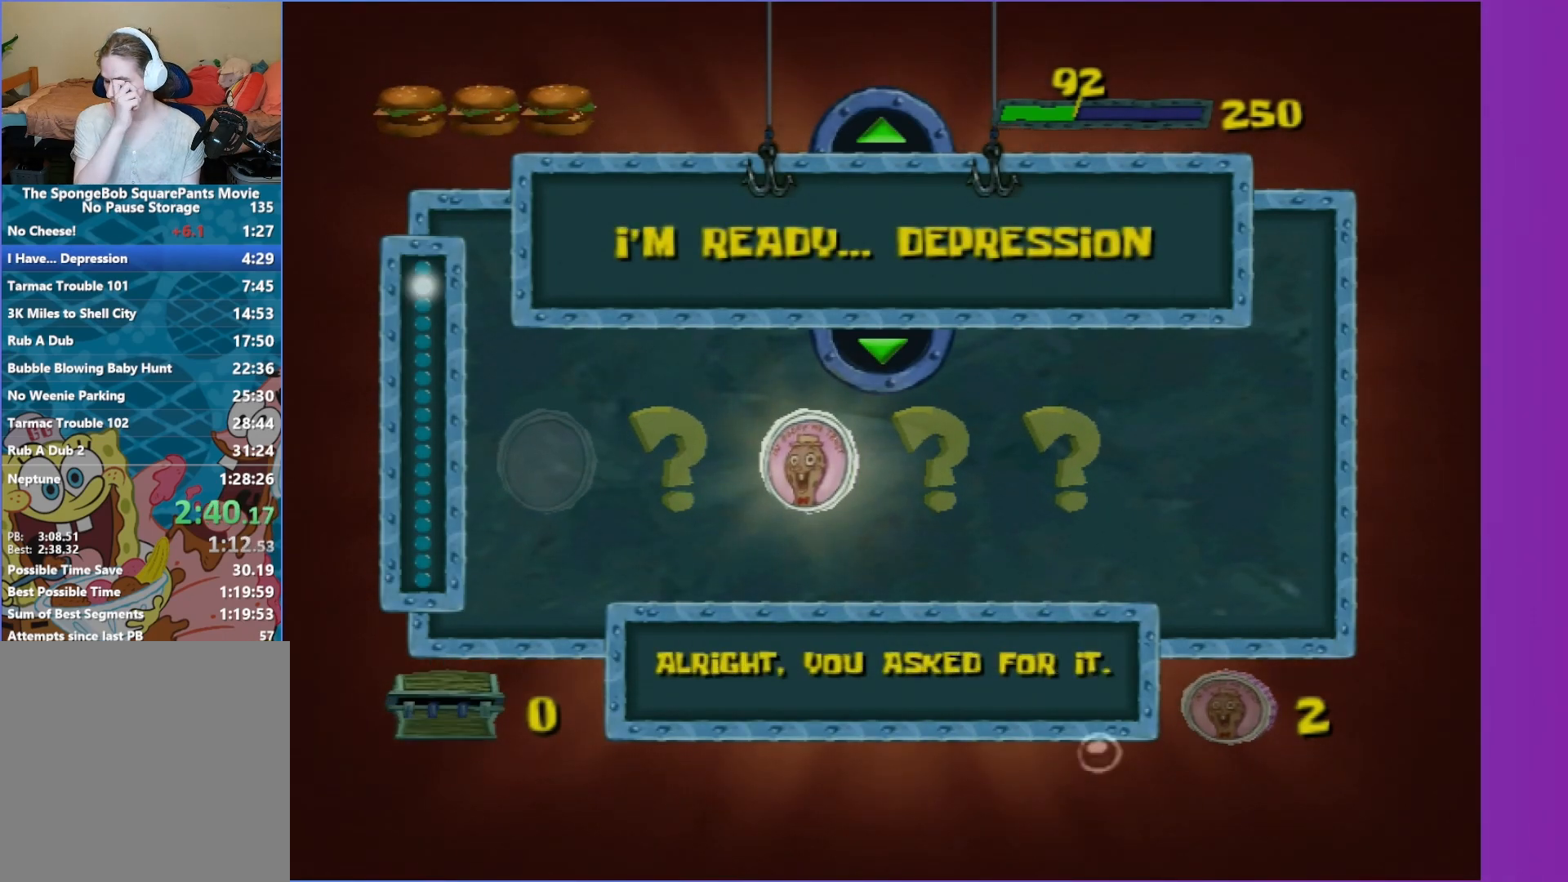
{"buttons": [], "left_stick": "center", "right_stick": "center", "events": []}
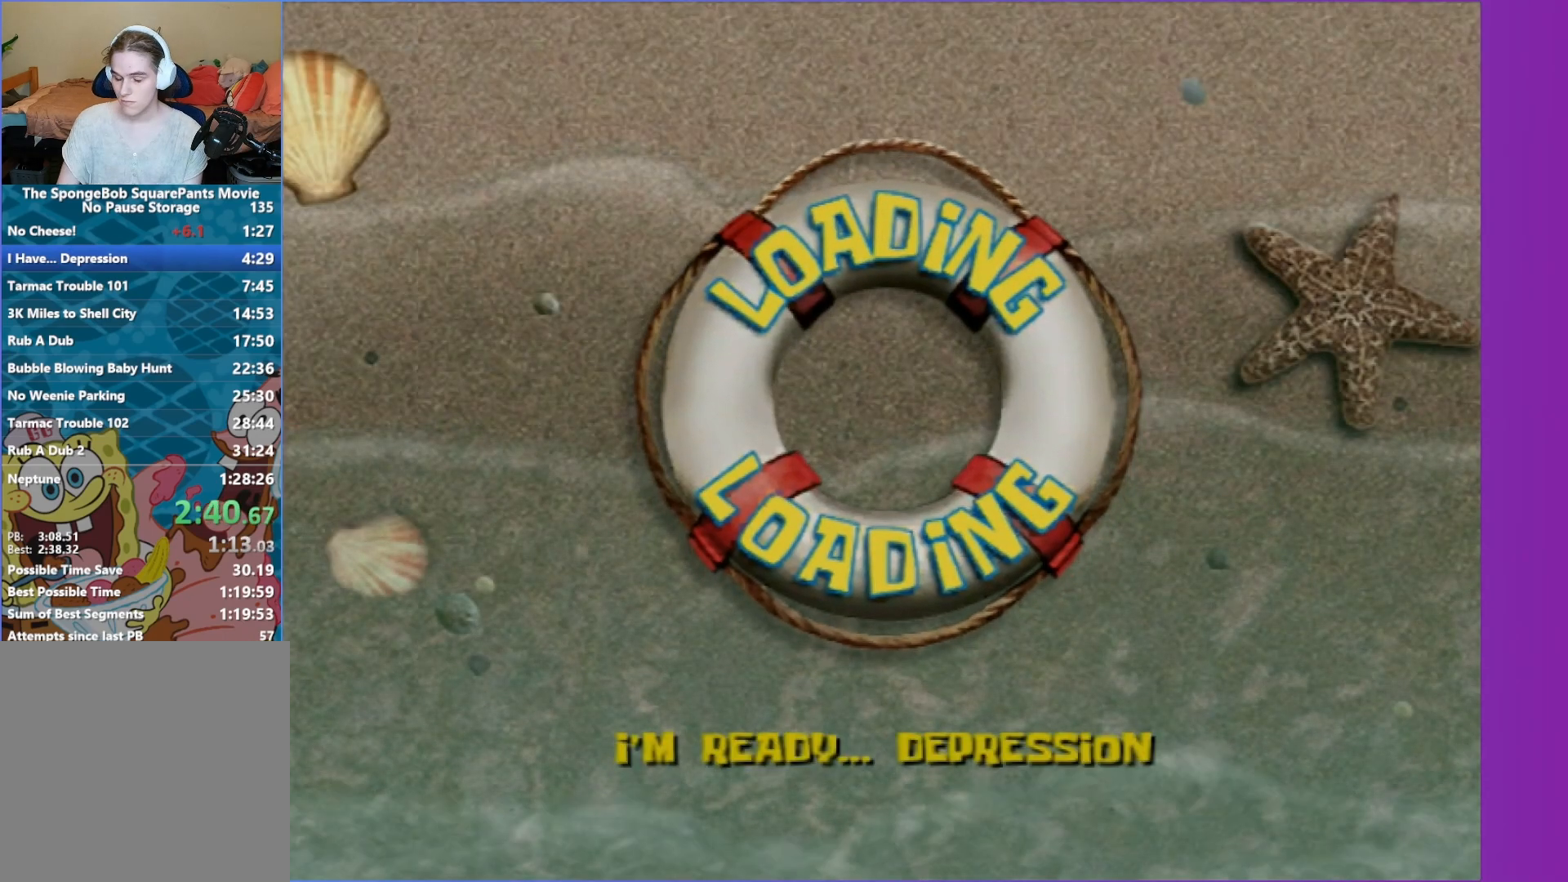
{"buttons": [], "left_stick": "center", "right_stick": "center", "events": []}
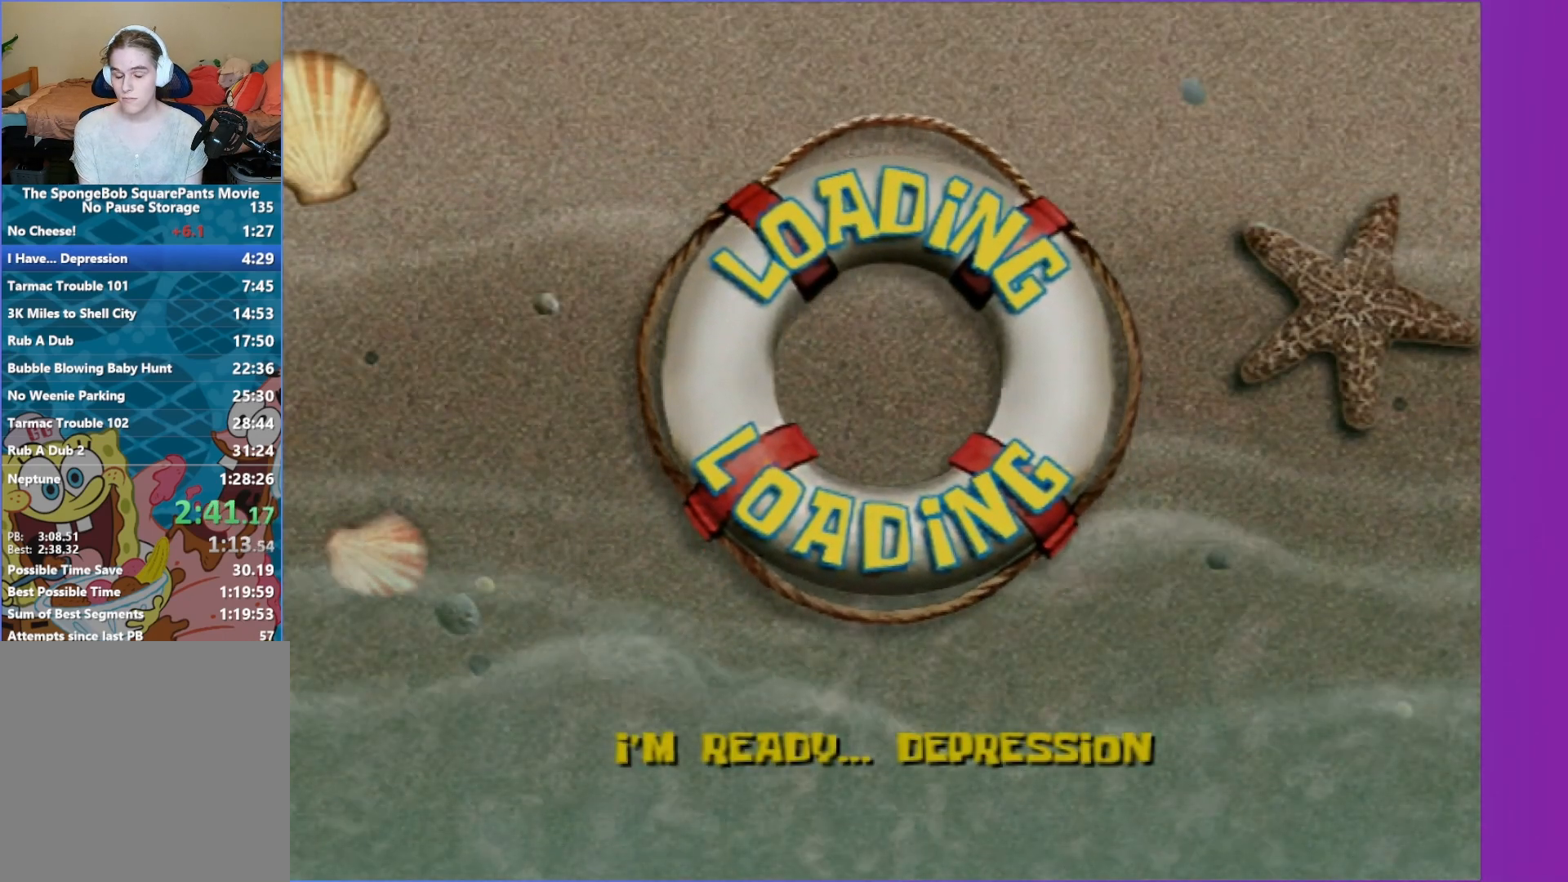
{"buttons": [], "left_stick": "center", "right_stick": "center", "events": []}
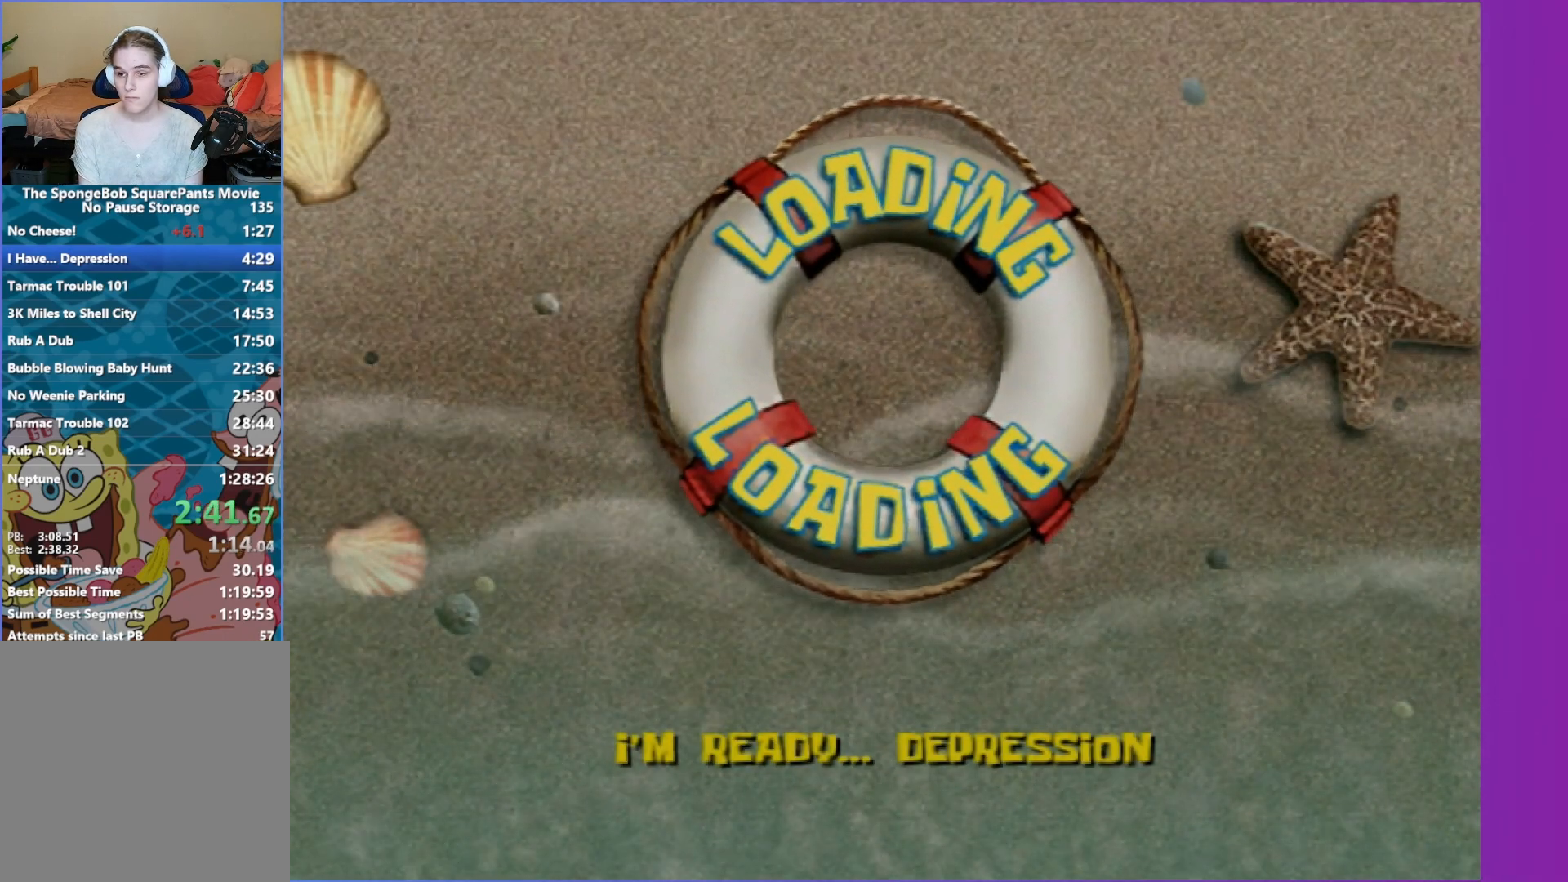
{"buttons": [], "left_stick": "up-right", "right_stick": "center", "events": [[50, "left_stick", "up-right"]]}
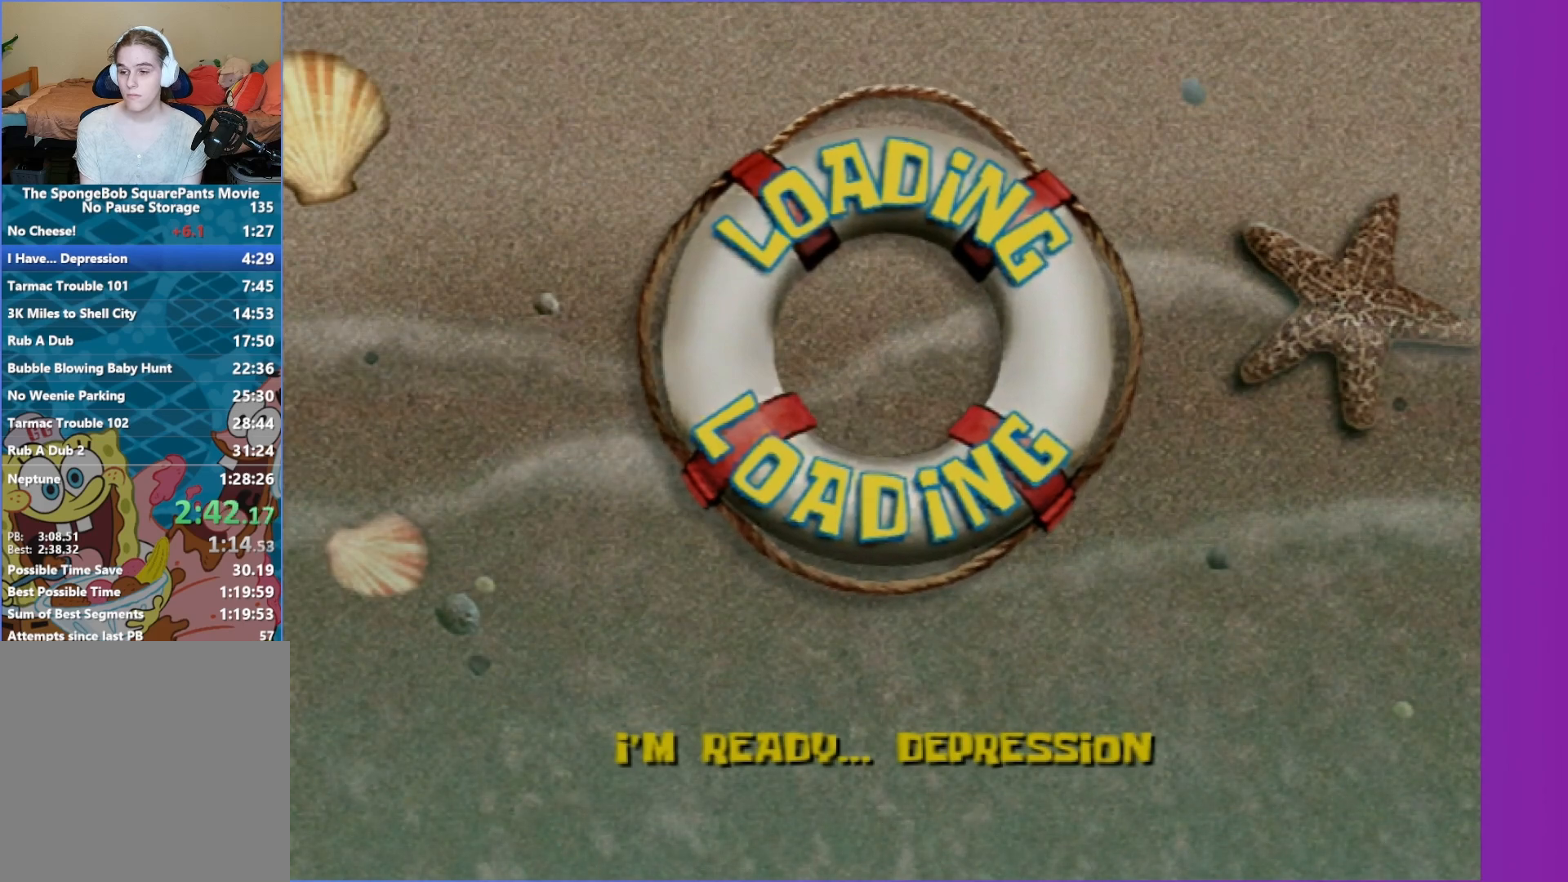
{"buttons": [], "left_stick": "up-right", "right_stick": "center", "events": []}
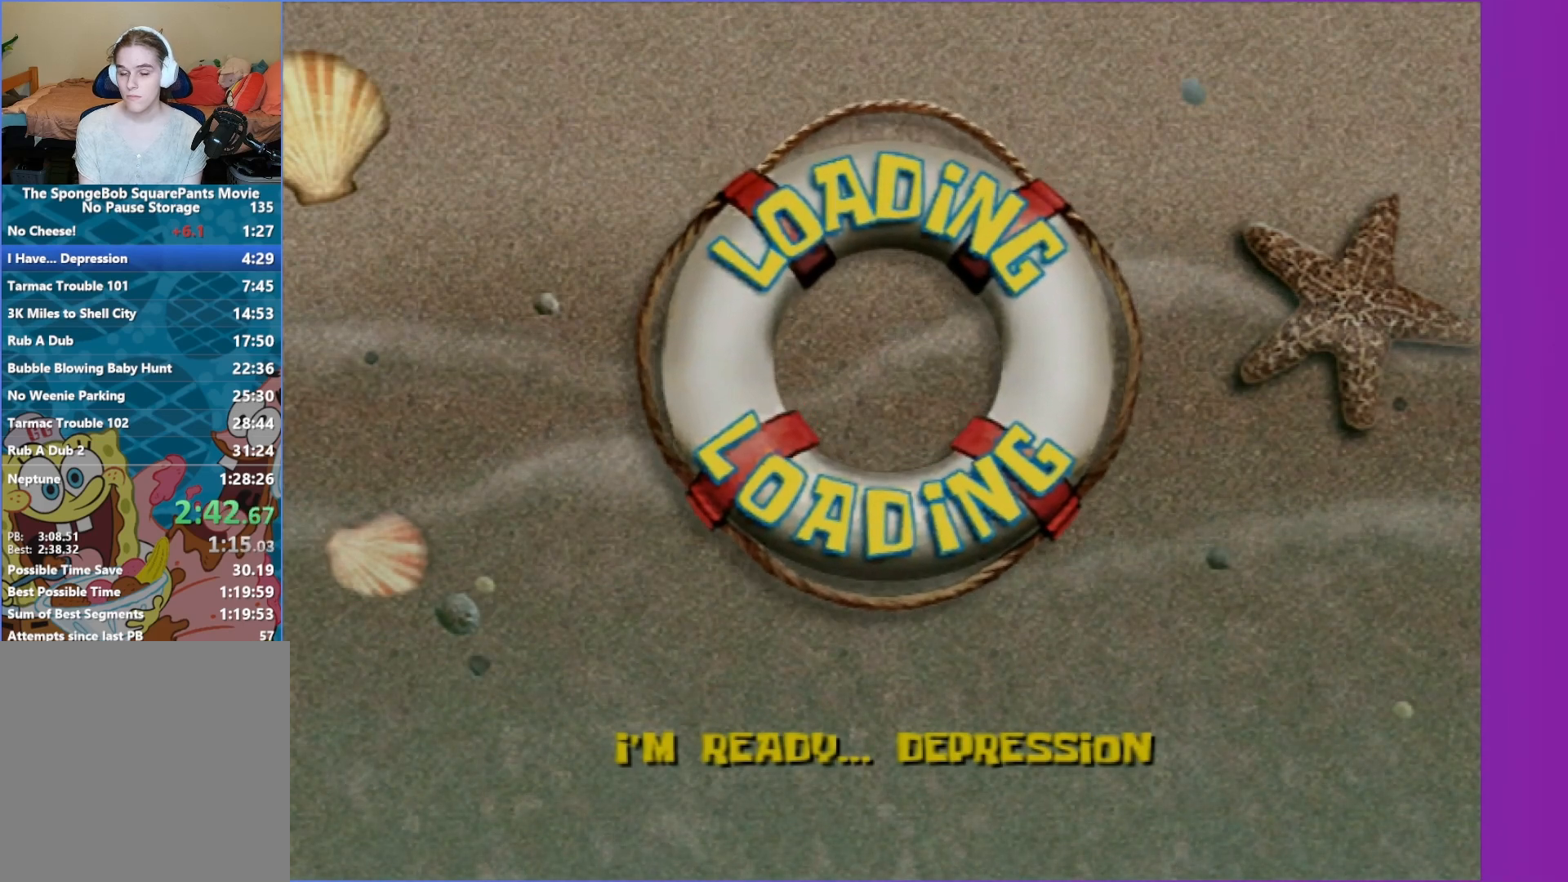
{"buttons": [], "left_stick": "up-right", "right_stick": "center", "events": []}
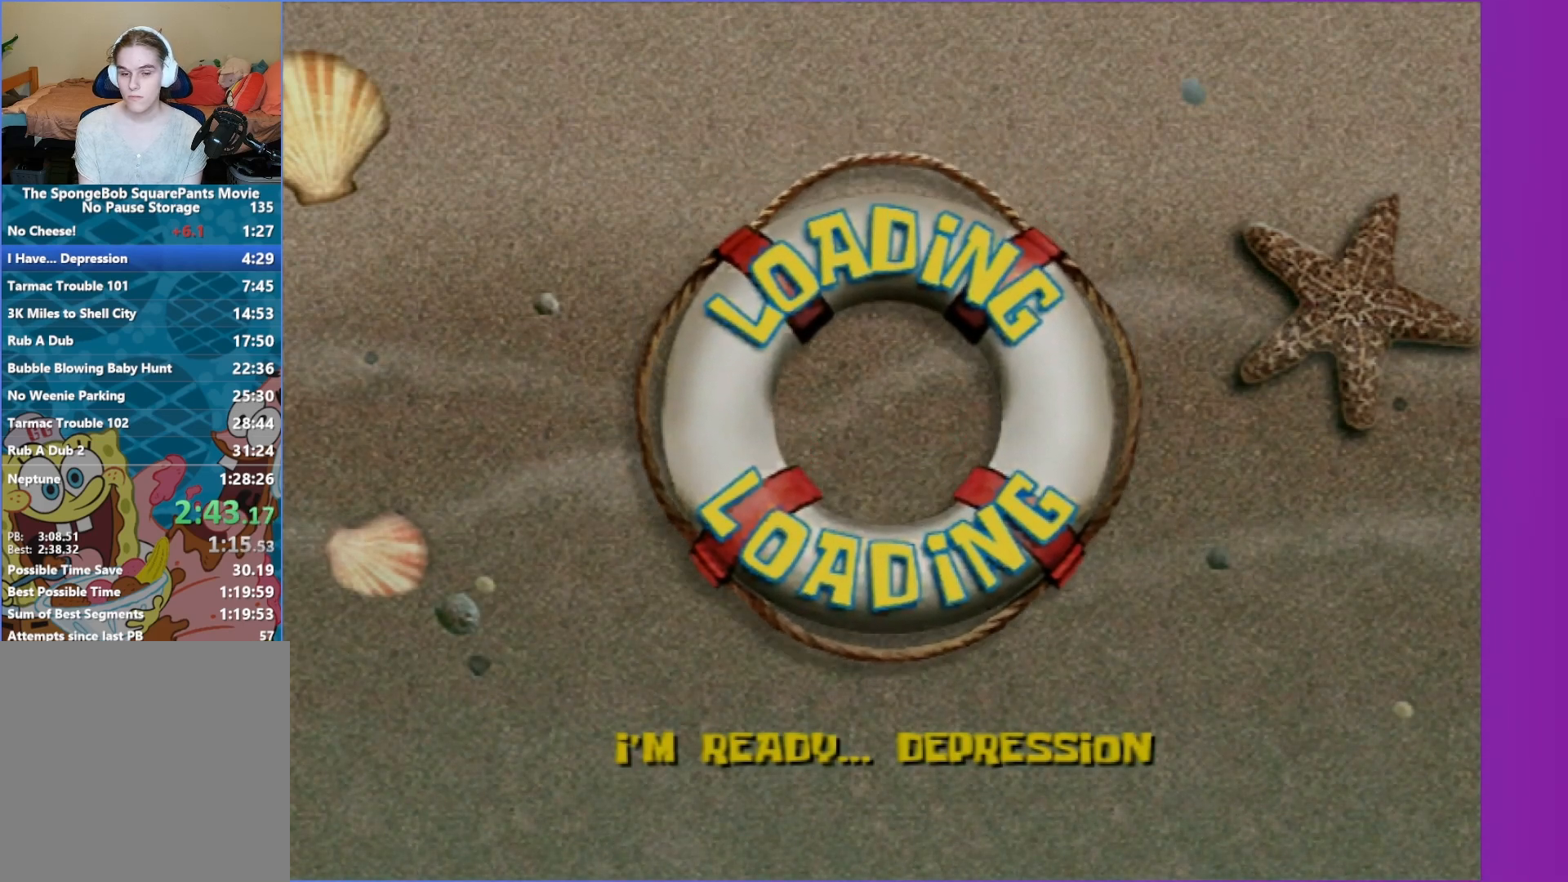
{"buttons": [], "left_stick": "up-right", "right_stick": "center", "events": []}
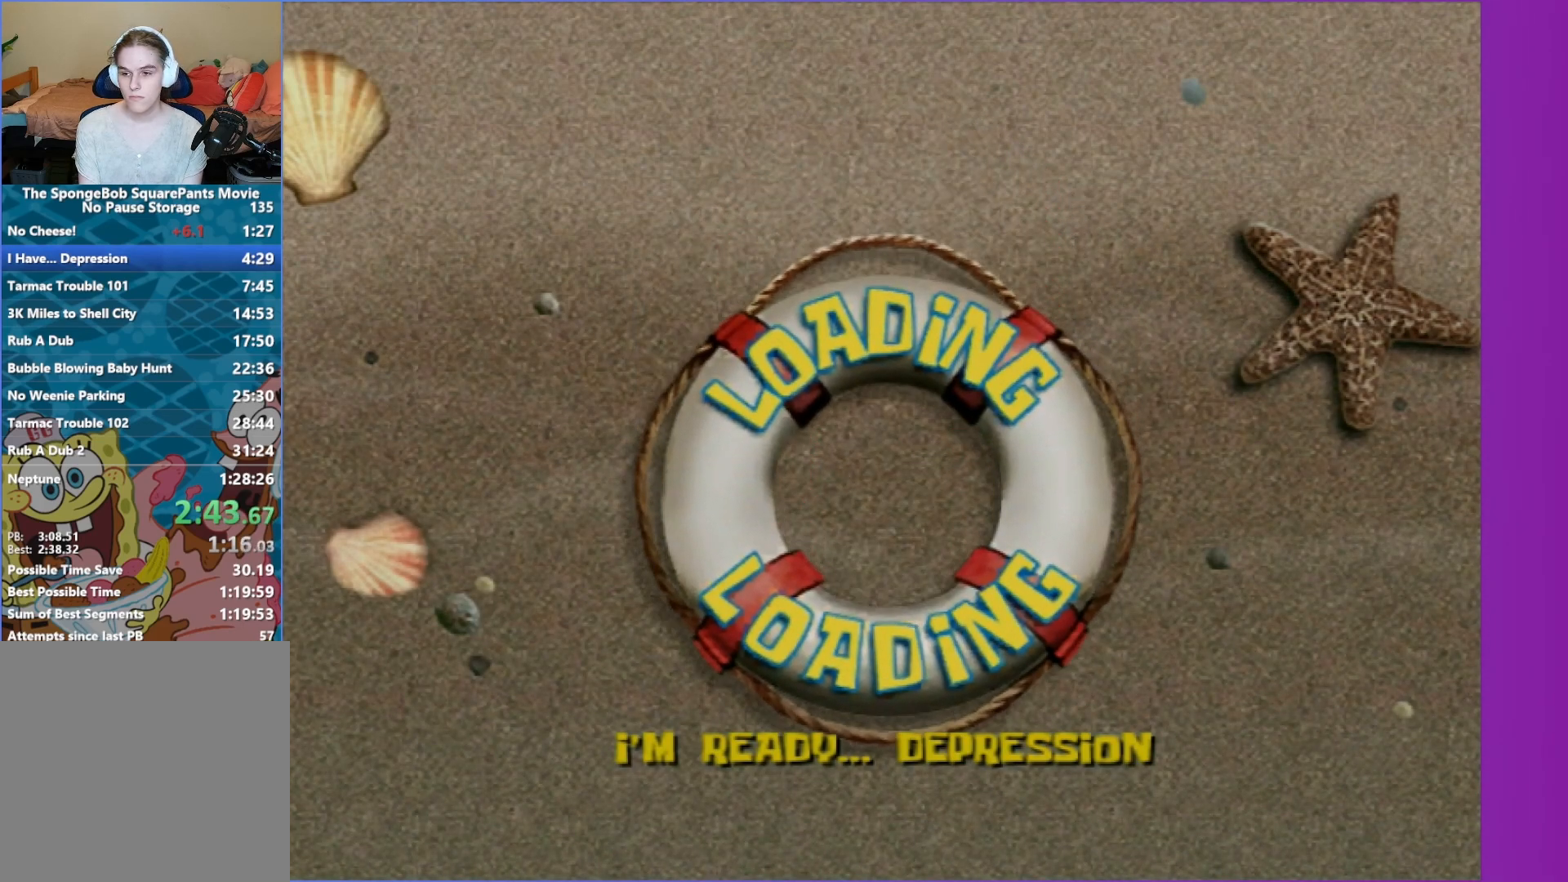
{"buttons": ["B"], "left_stick": "up-right", "right_stick": "center", "events": [[350, "B", "down"]]}
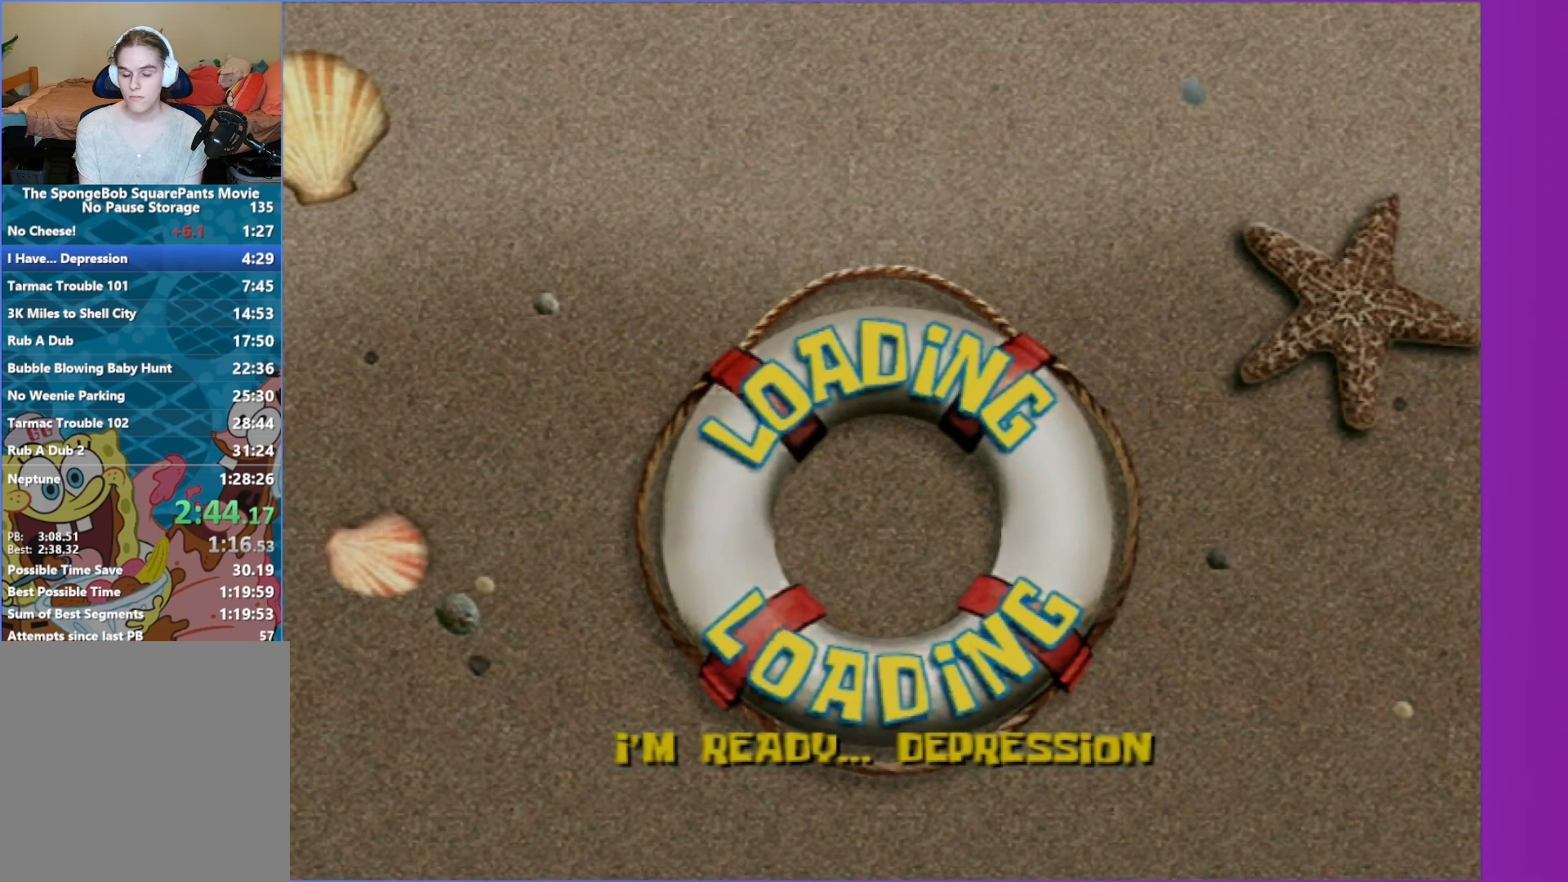
{"buttons": [], "left_stick": "up-right", "right_stick": "center", "events": [[300, "B", "up"]]}
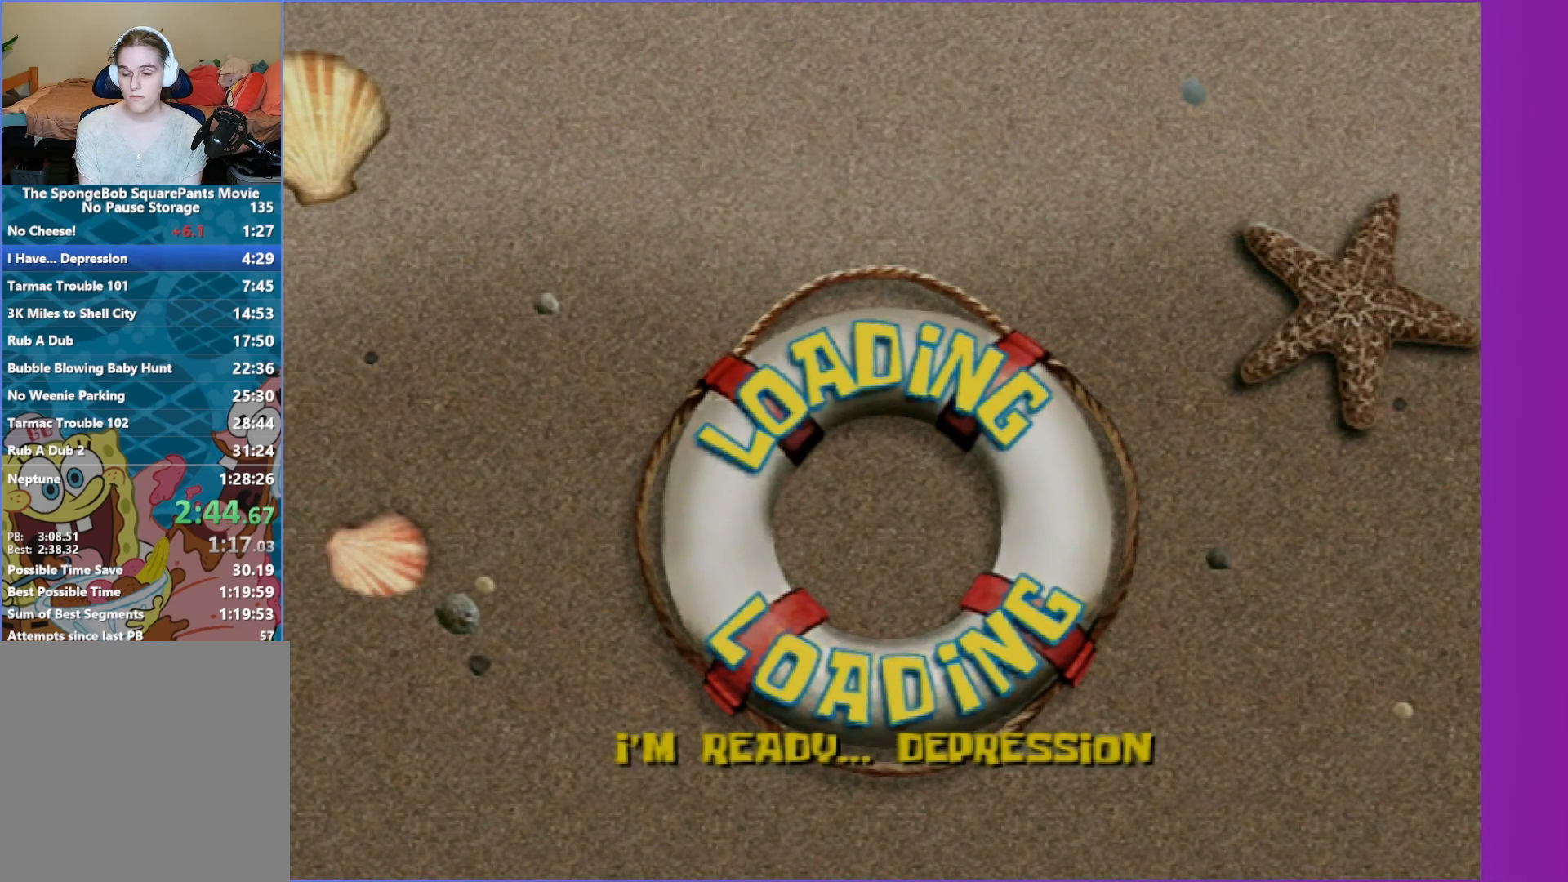
{"buttons": ["A"], "left_stick": "up-right", "right_stick": "center", "events": [[133, "A", "down"]]}
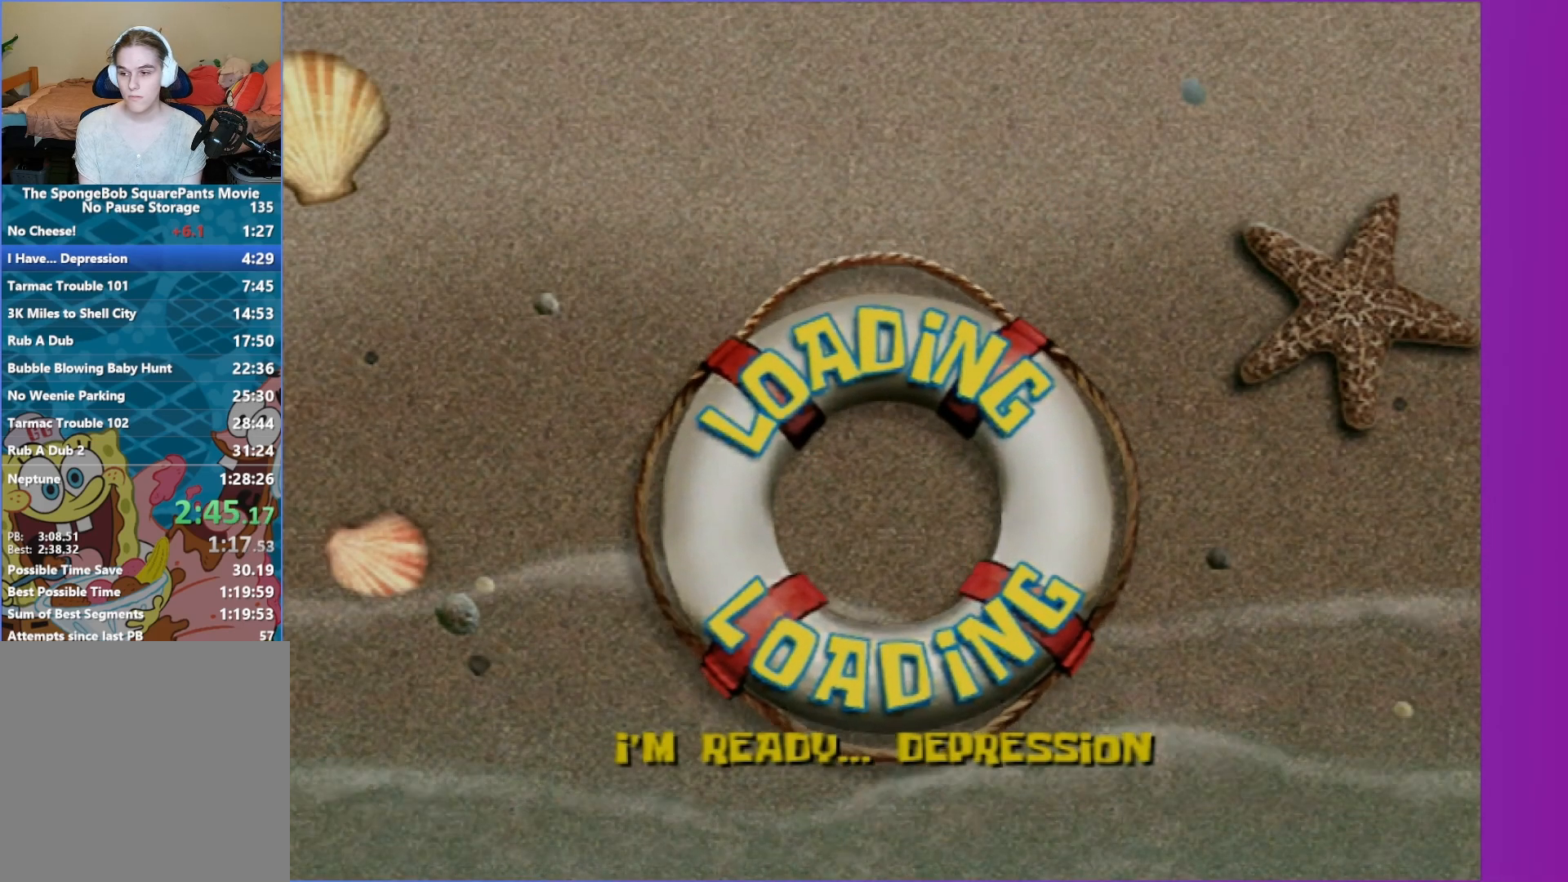
{"buttons": ["A"], "left_stick": "up-right", "right_stick": "center", "events": []}
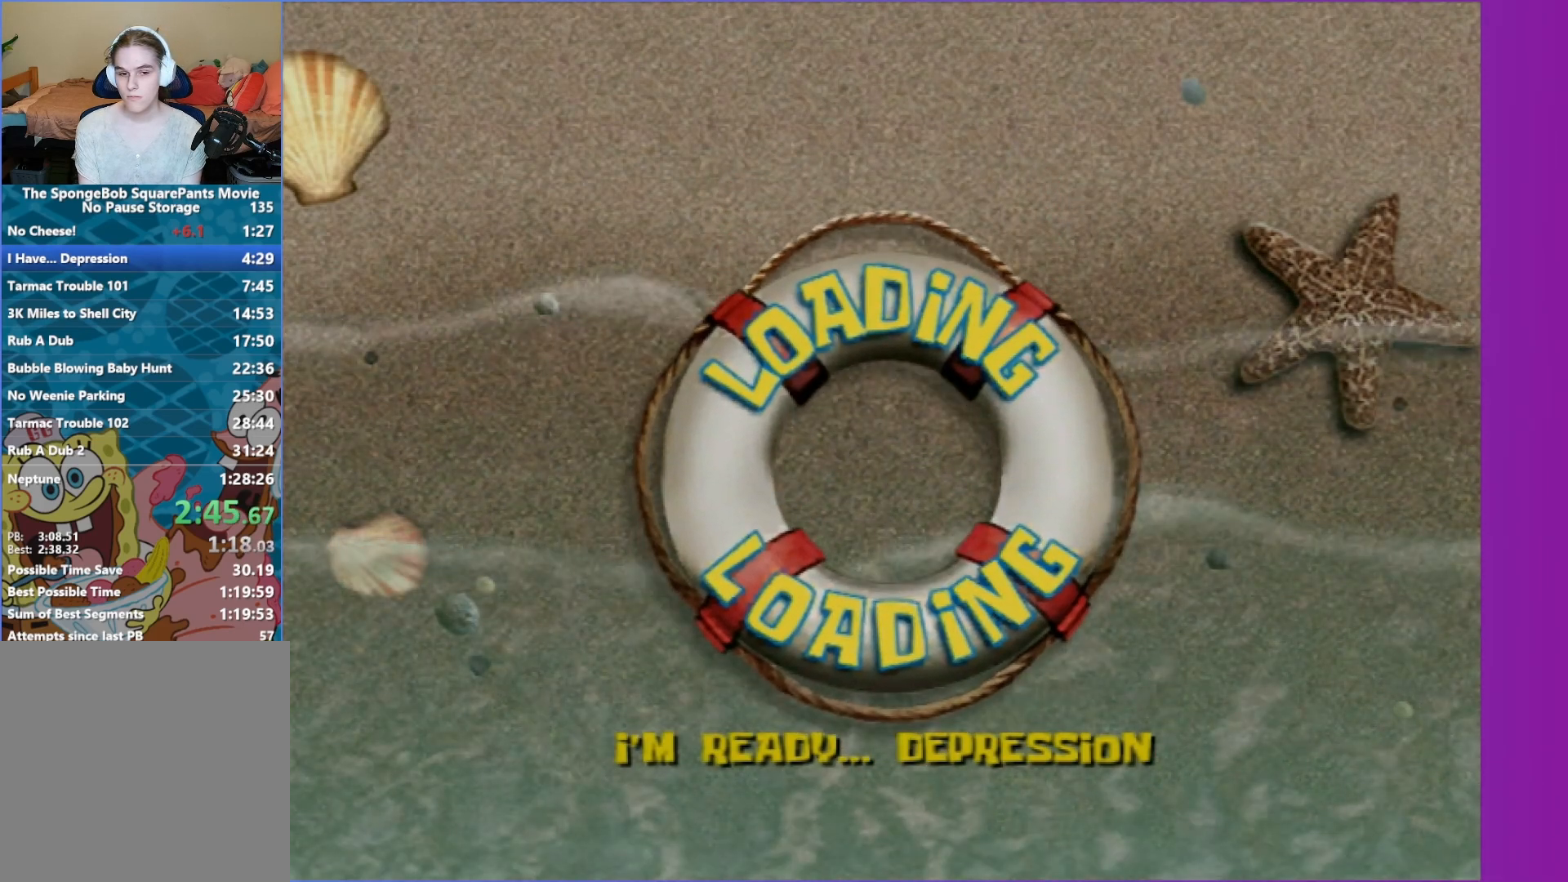
{"buttons": ["A"], "left_stick": "up-right", "right_stick": "center", "events": []}
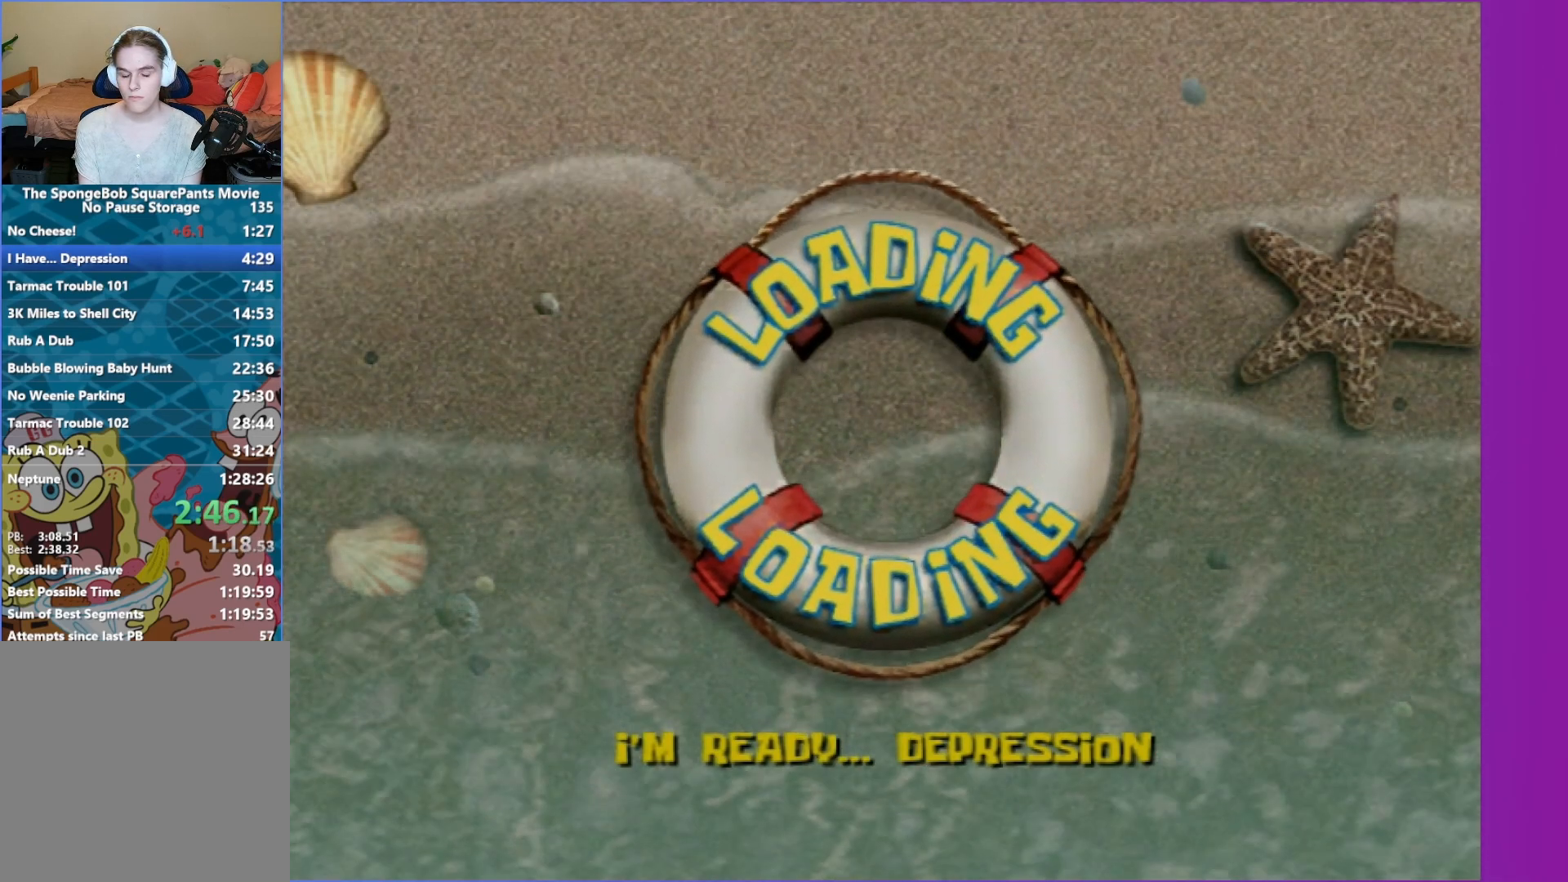
{"buttons": ["A"], "left_stick": "up-right", "right_stick": "center", "events": []}
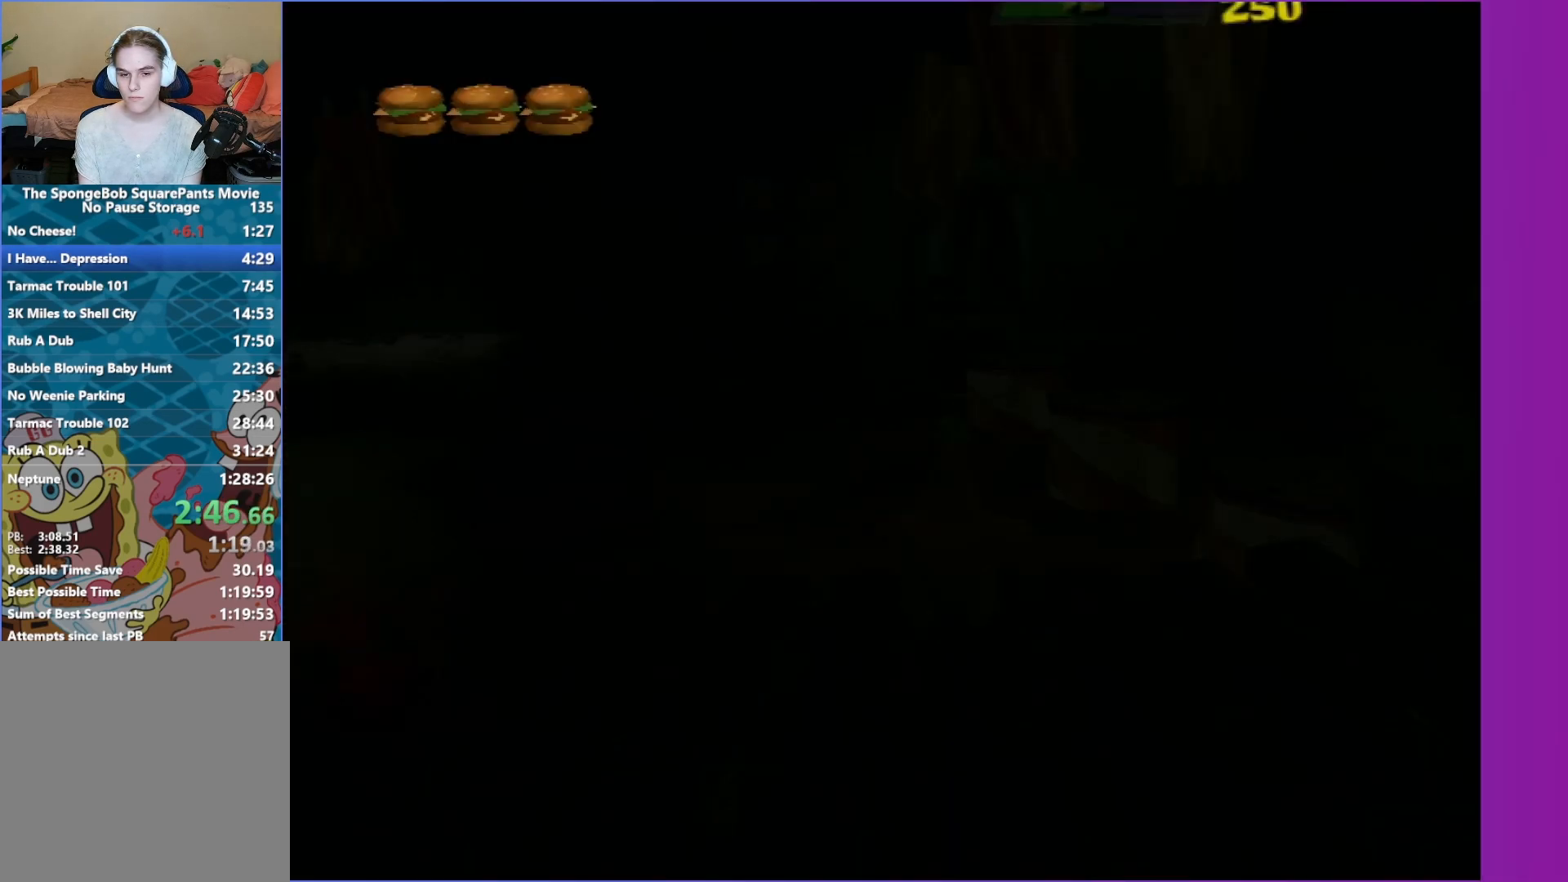
{"buttons": ["A"], "left_stick": "up-right", "right_stick": "center", "events": []}
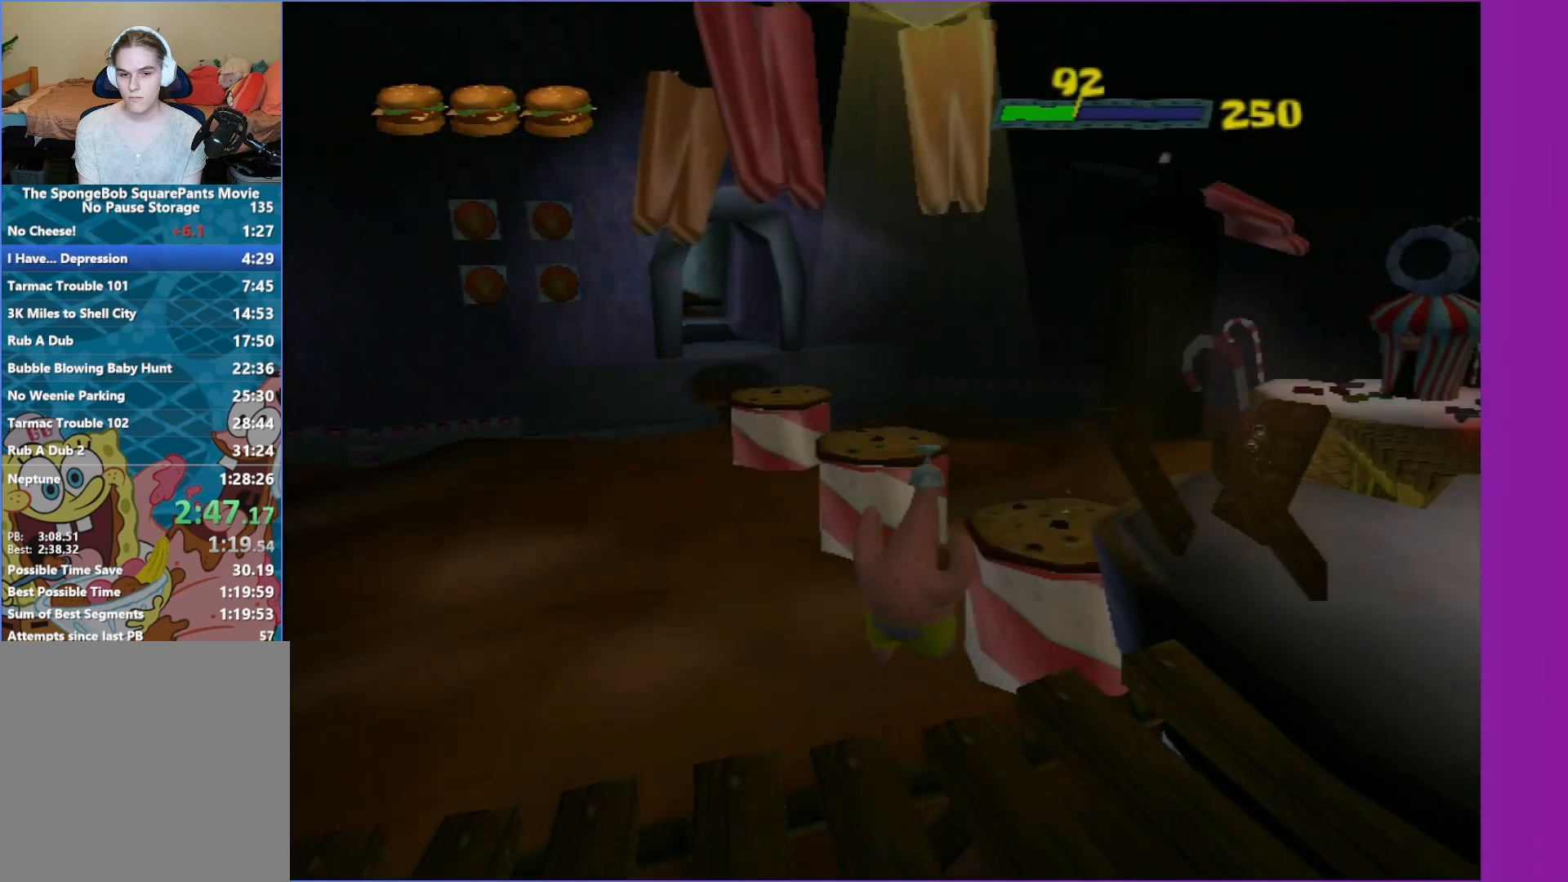
{"buttons": ["A"], "left_stick": "up-right", "right_stick": "center", "events": [[50, "A", "up"], [183, "A", "down"]]}
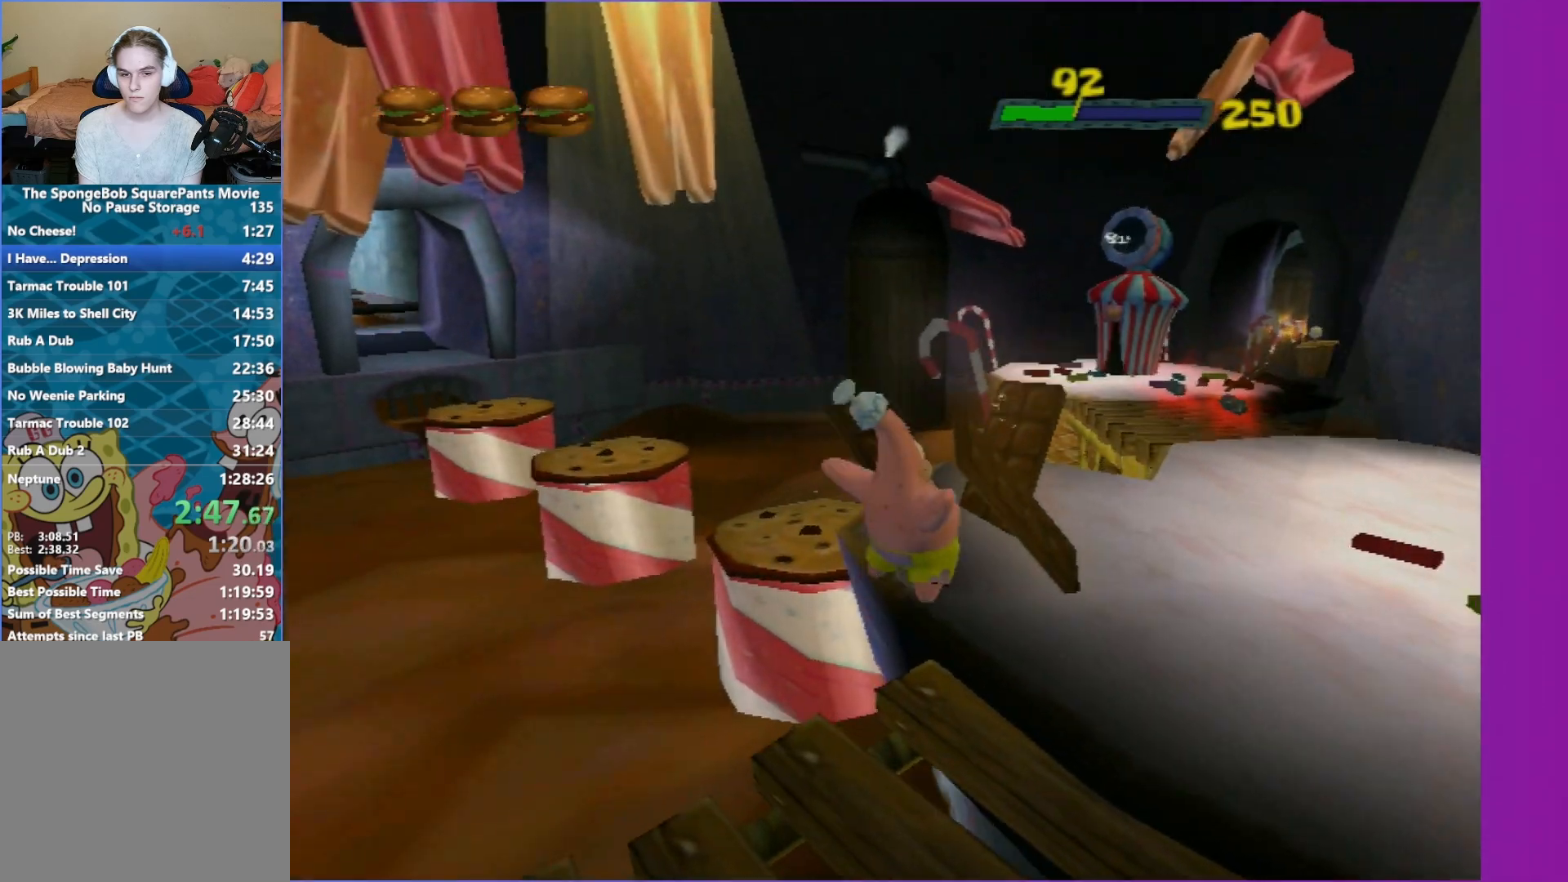
{"buttons": ["A"], "left_stick": "up-right", "right_stick": "center", "events": [[17, "A", "up"], [133, "A", "down"]]}
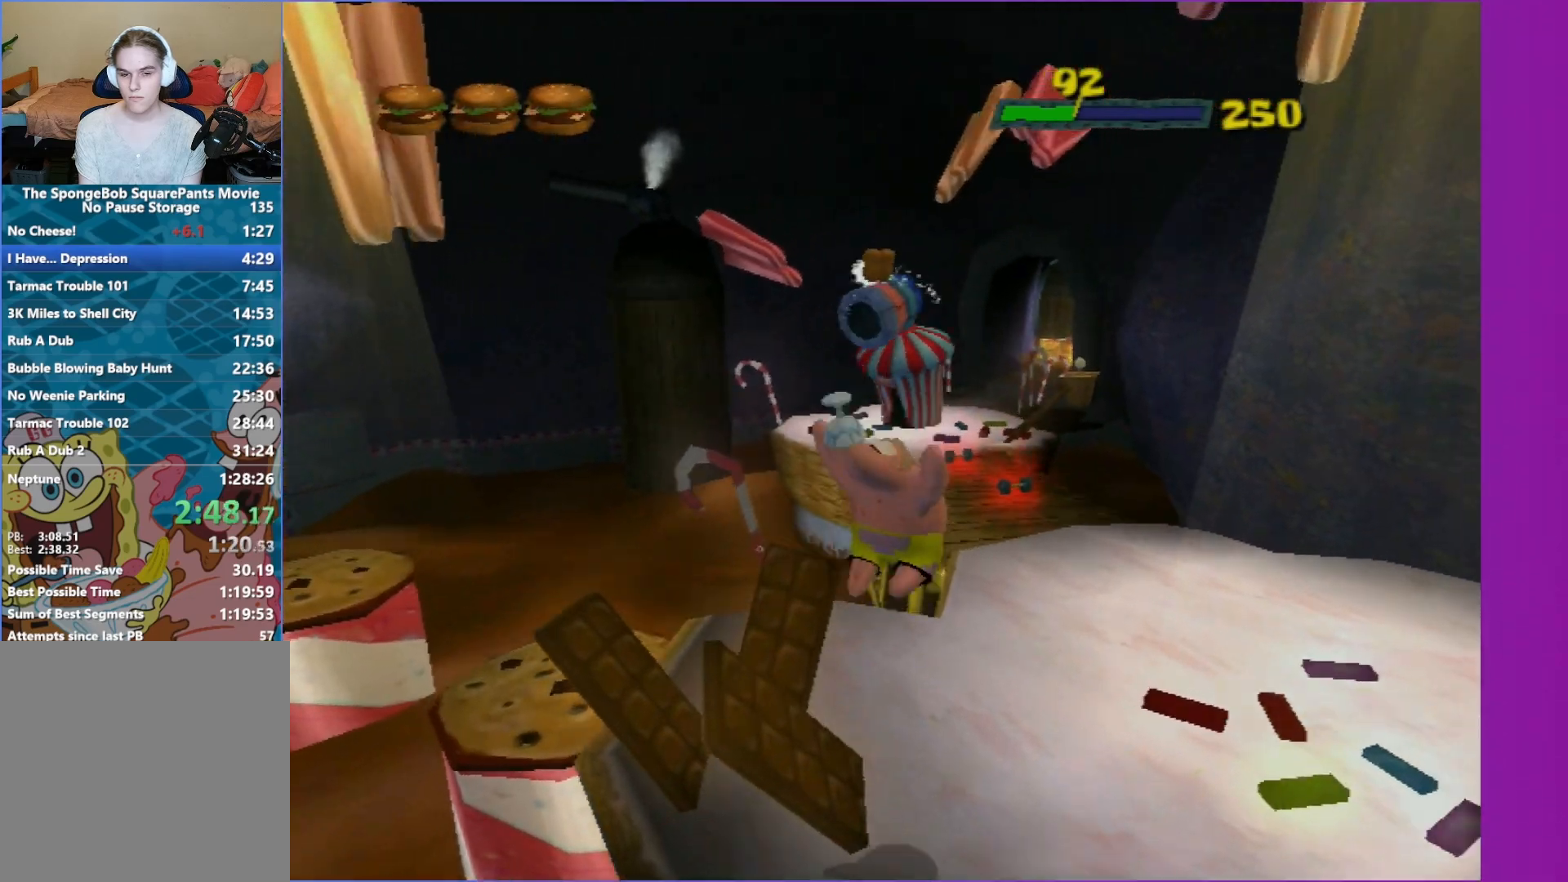
{"buttons": [], "left_stick": "up-right", "right_stick": "center", "events": [[100, "A", "up"]]}
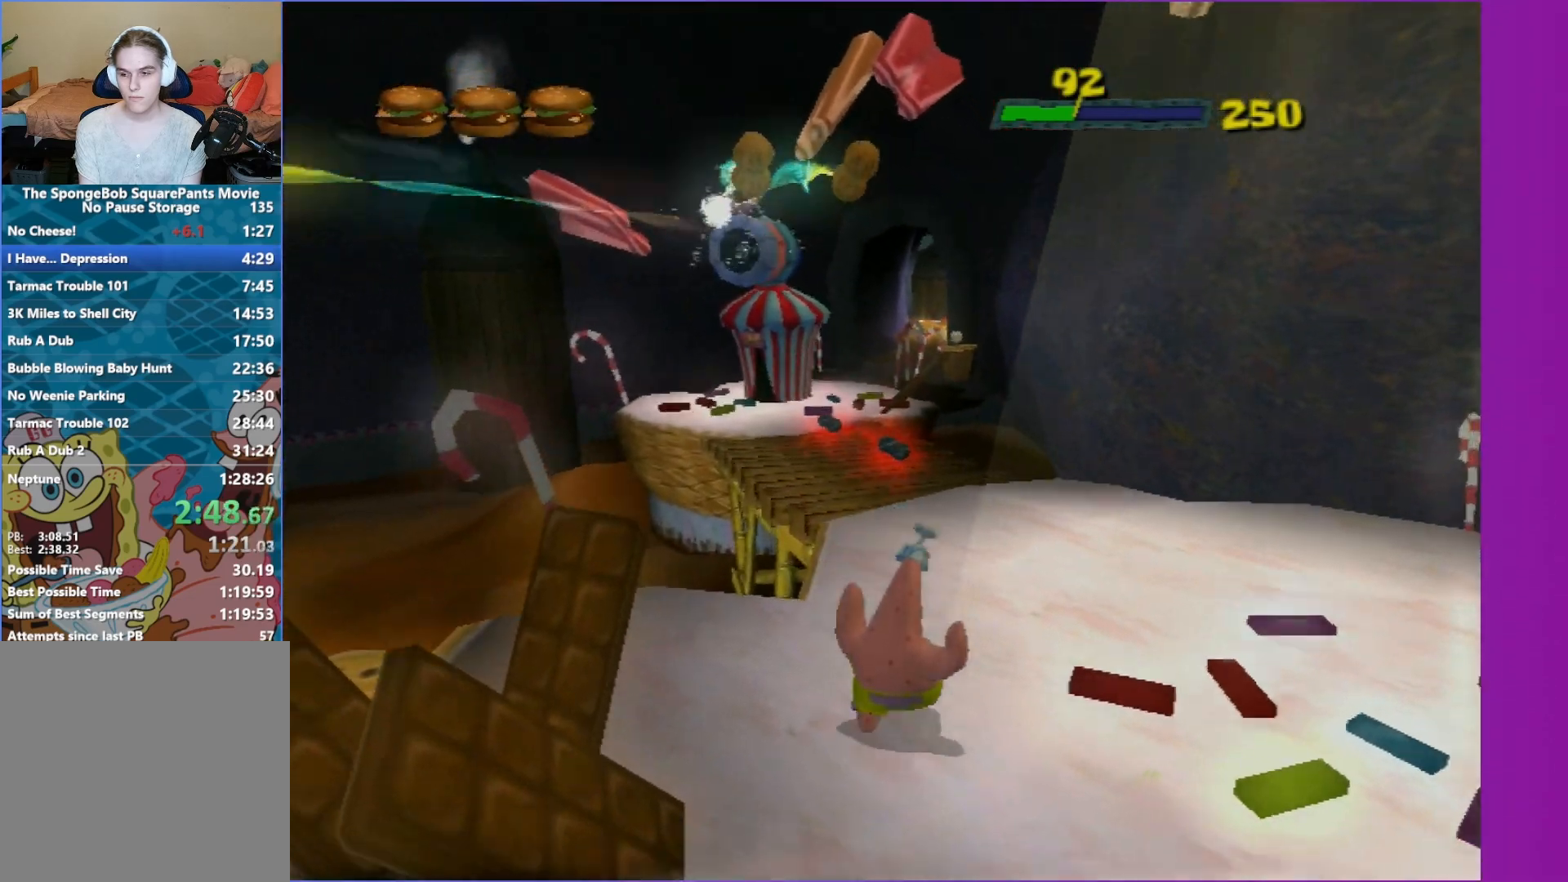
{"buttons": [], "left_stick": "up", "right_stick": "center", "events": [[83, "left_stick", "up"]]}
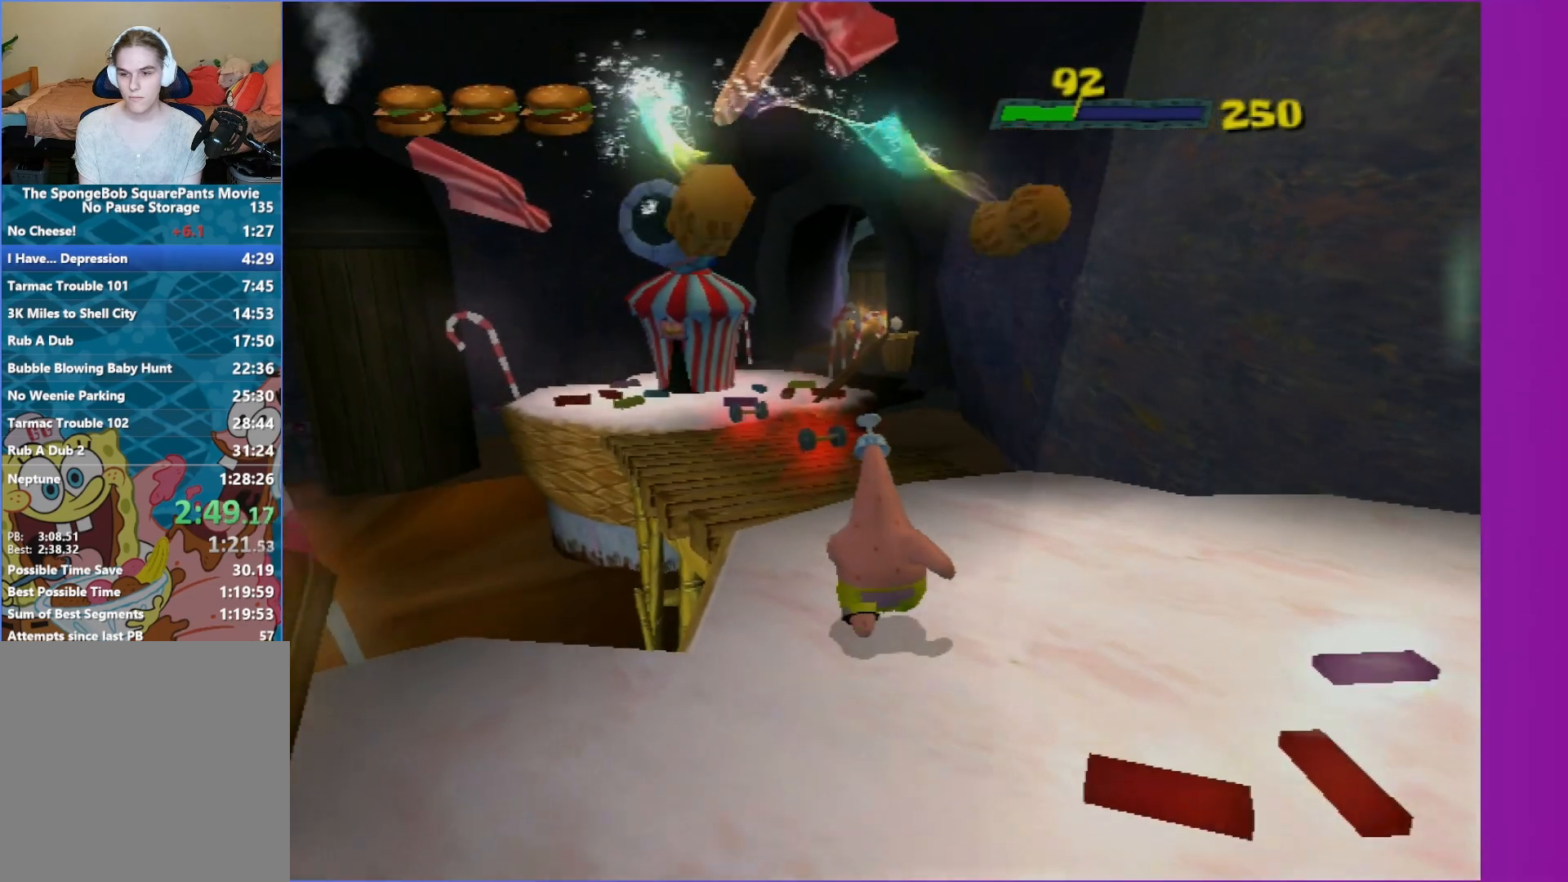
{"buttons": [], "left_stick": "up", "right_stick": "center", "events": []}
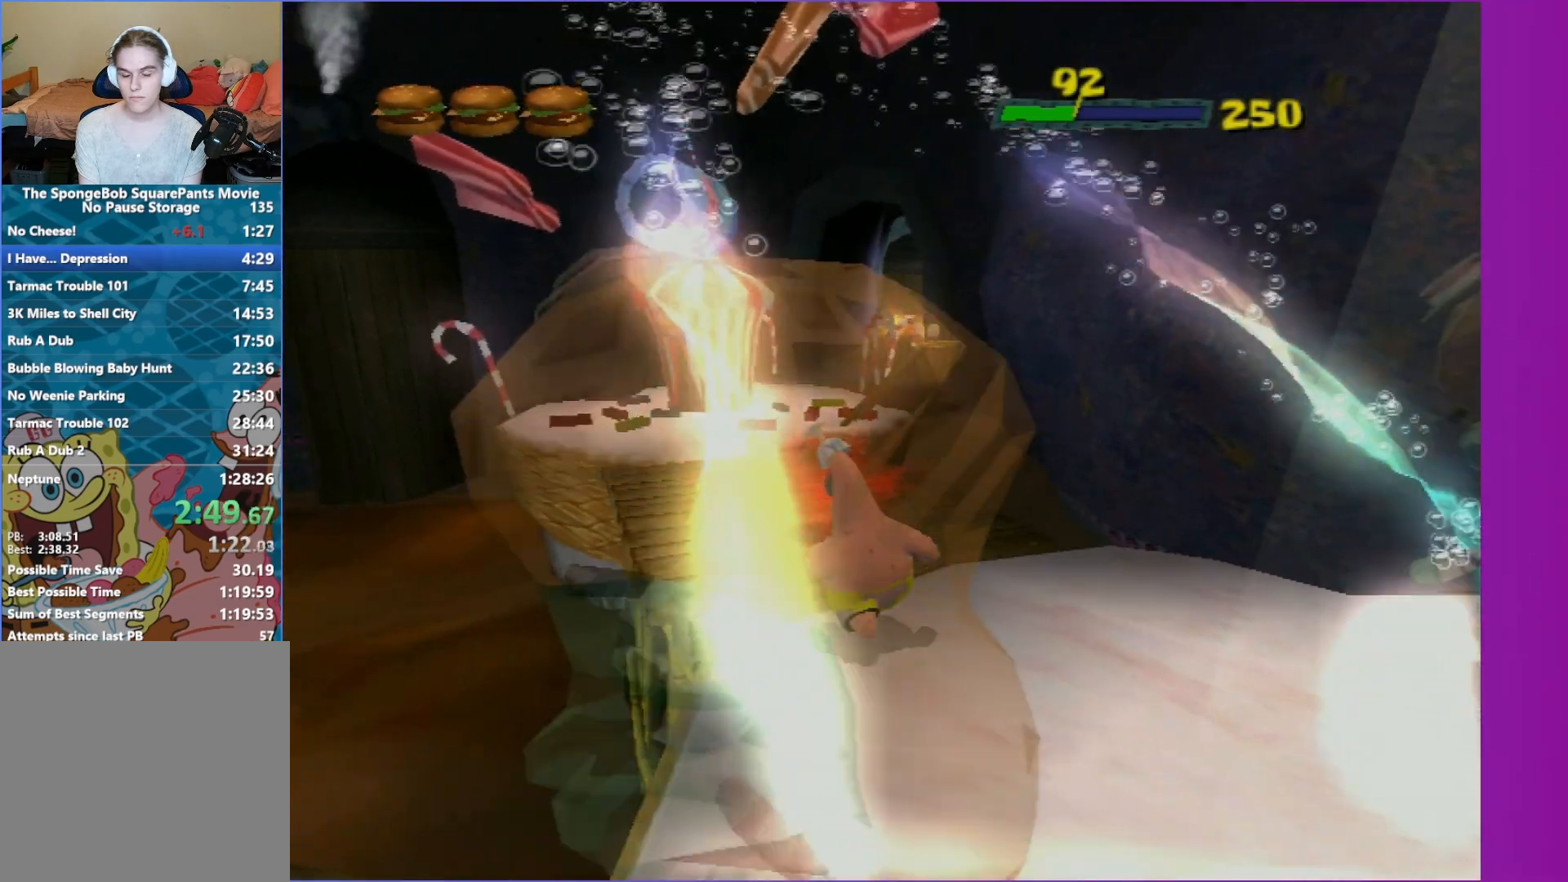
{"buttons": [], "left_stick": "up", "right_stick": "center", "events": []}
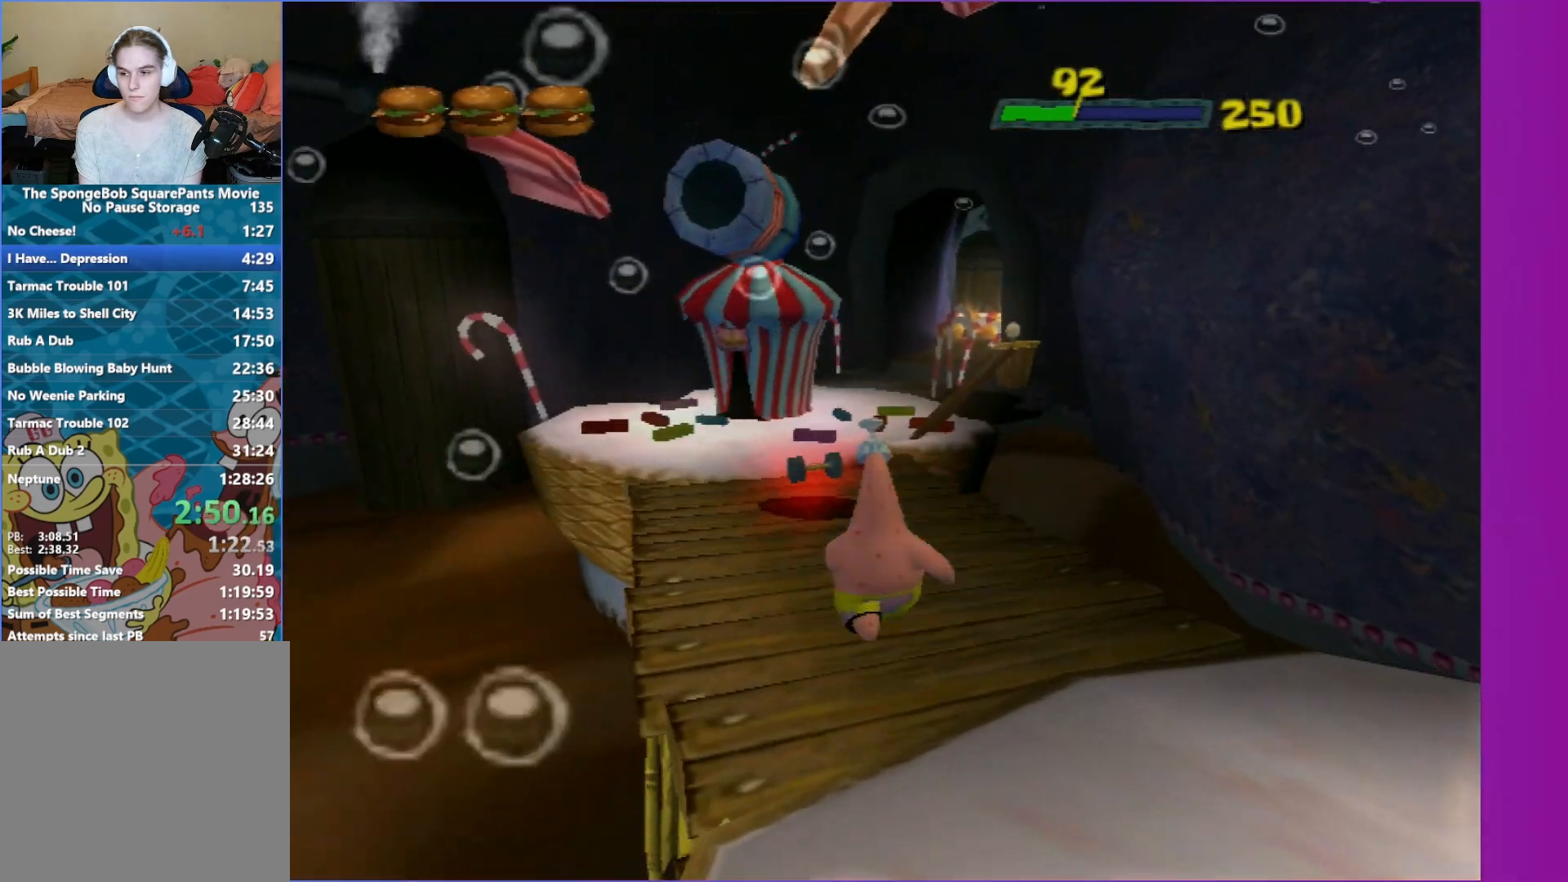
{"buttons": [], "left_stick": "up", "right_stick": "center", "events": []}
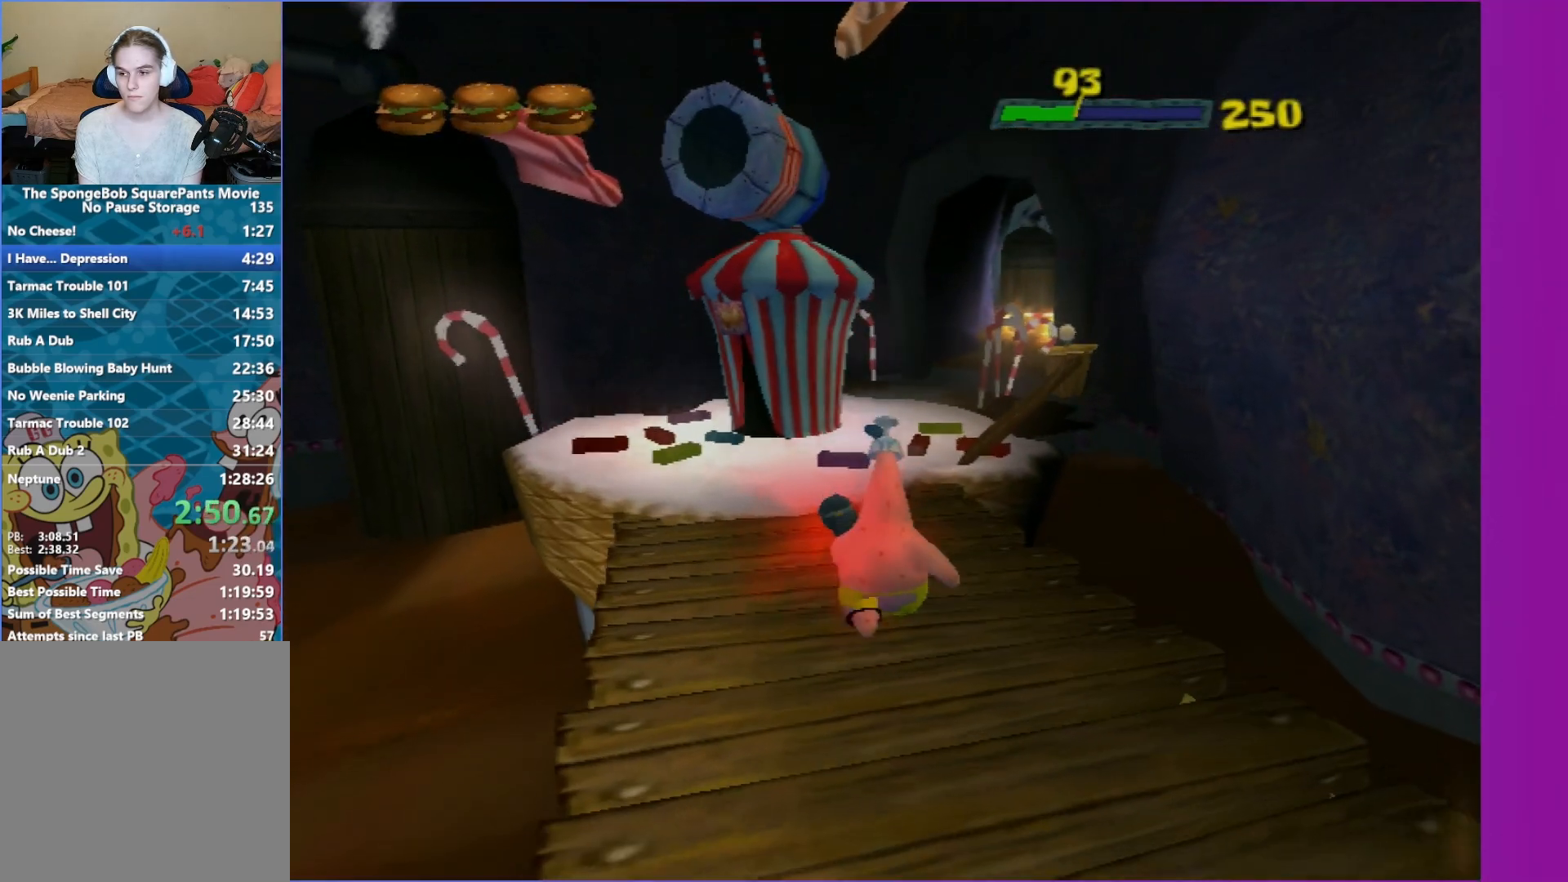
{"buttons": [], "left_stick": "up", "right_stick": "center", "events": []}